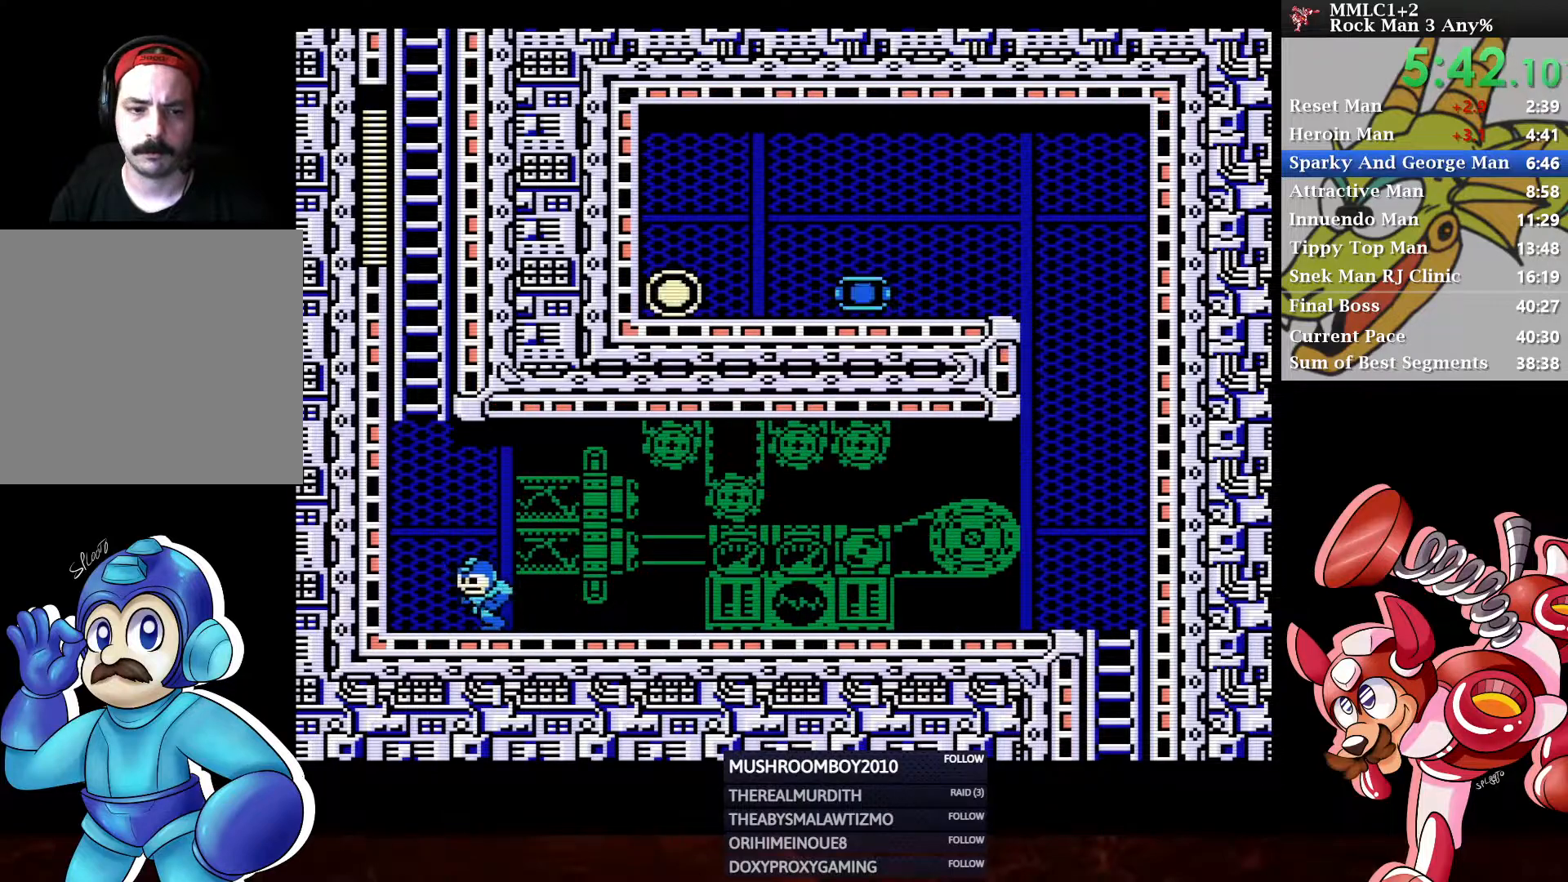
Gameplay with a controller (Xbox layout); each line is a JSON object with the inputs held at the frame after it. "events" lists button and stick changes between this image and that frame as [ms after this image, input, new state], when the widget could be followed in between.
{"buttons": ["DPAD_UP"], "left_stick": "center", "right_stick": "center", "events": [[17, "A", "down"], [167, "DPAD_UP", "down"], [233, "DPAD_LEFT", "up"], [350, "A", "up"]]}
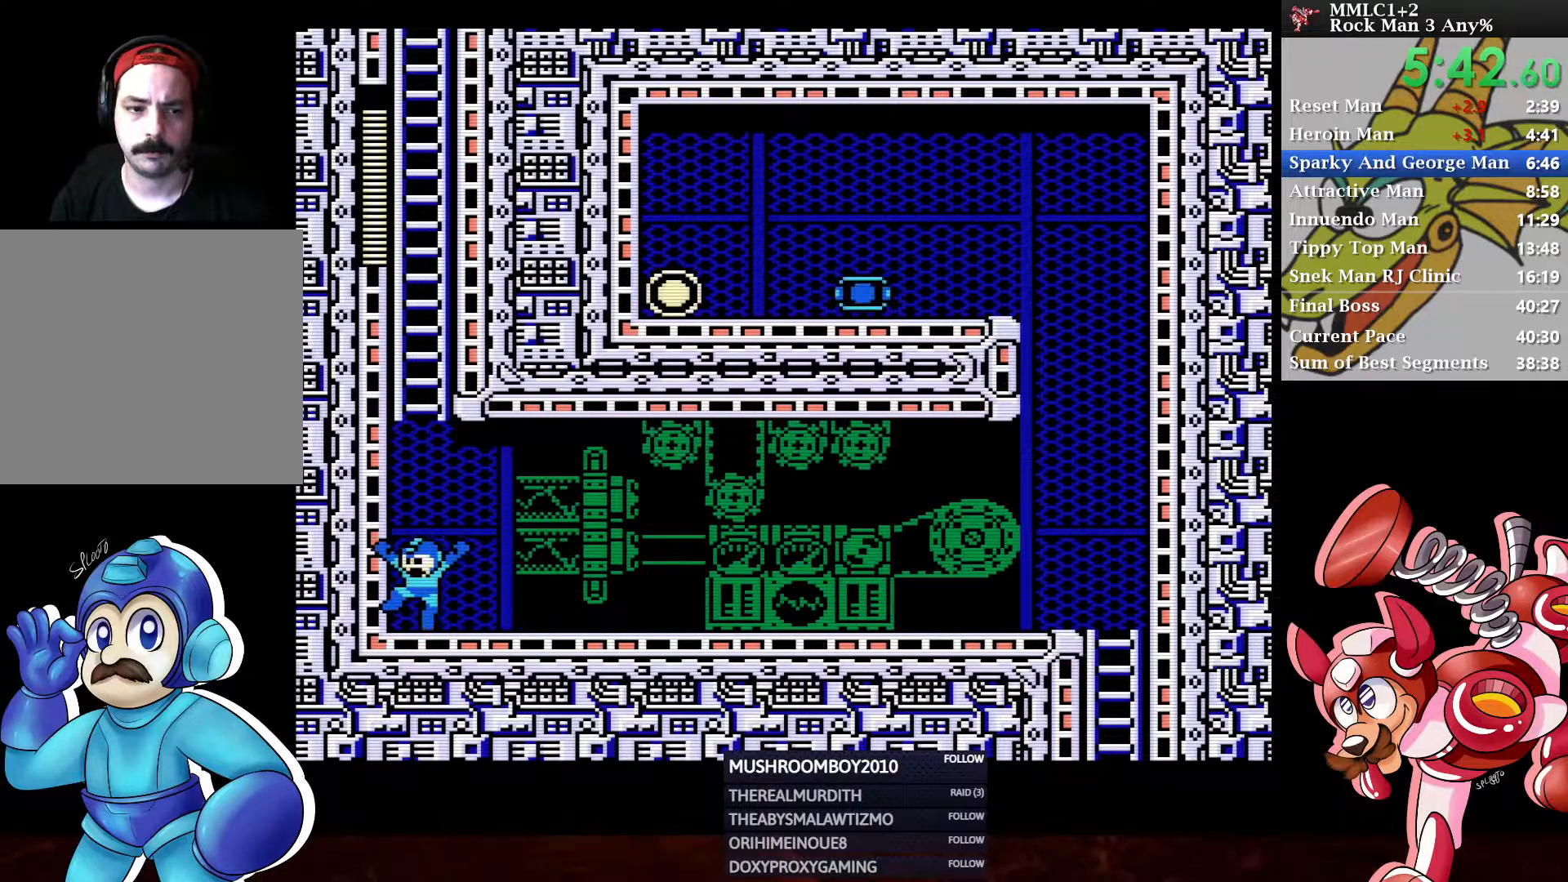
{"buttons": ["DPAD_UP"], "left_stick": "center", "right_stick": "center", "events": [[17, "A", "down"], [350, "A", "up"]]}
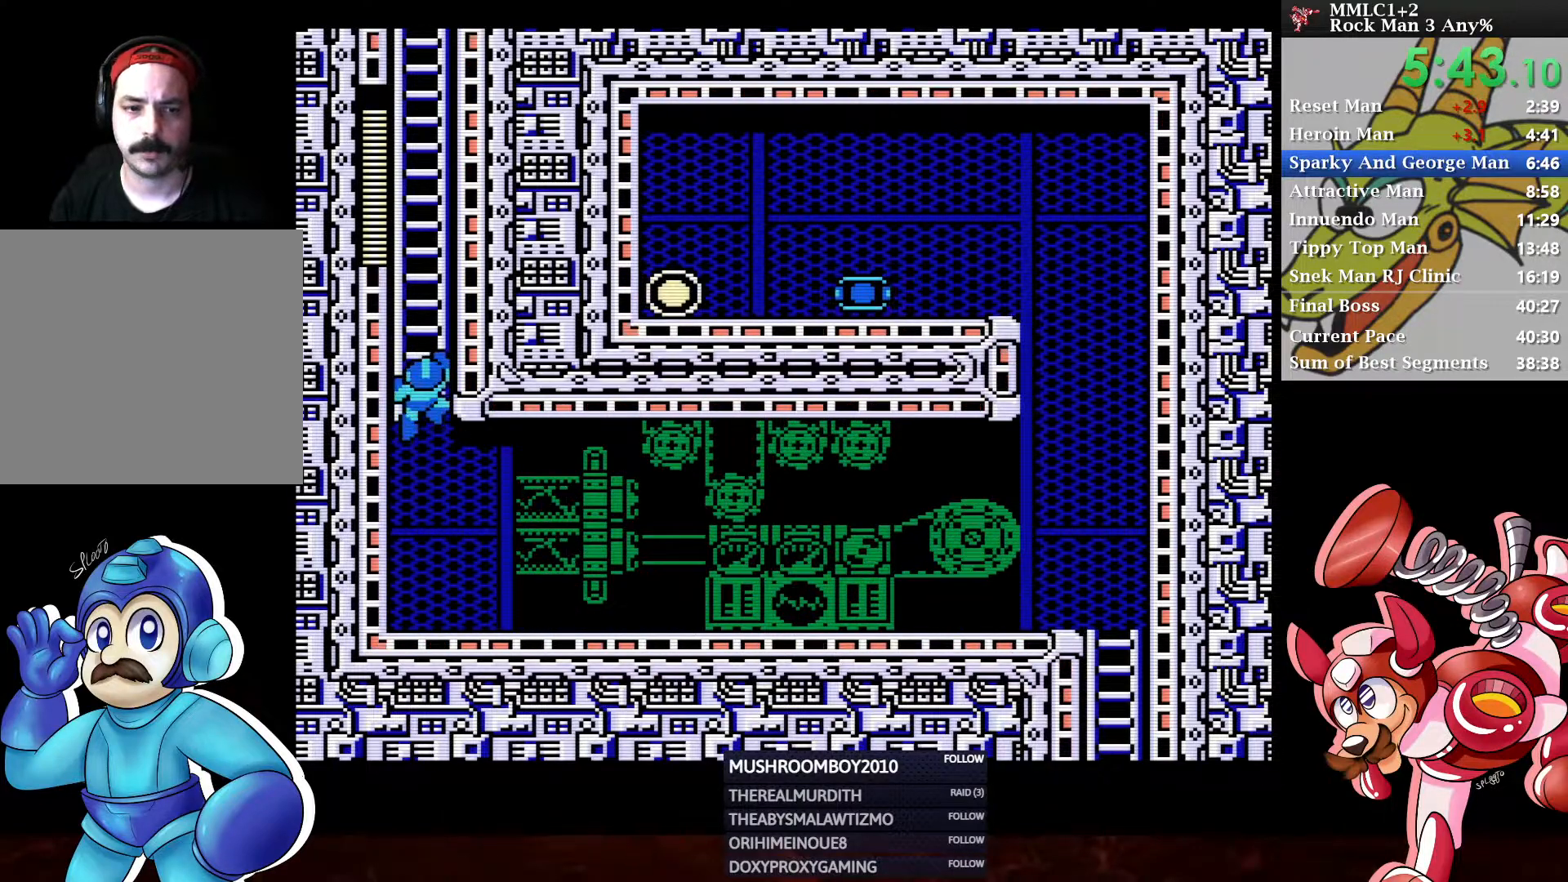
{"buttons": ["DPAD_UP"], "left_stick": "center", "right_stick": "center", "events": []}
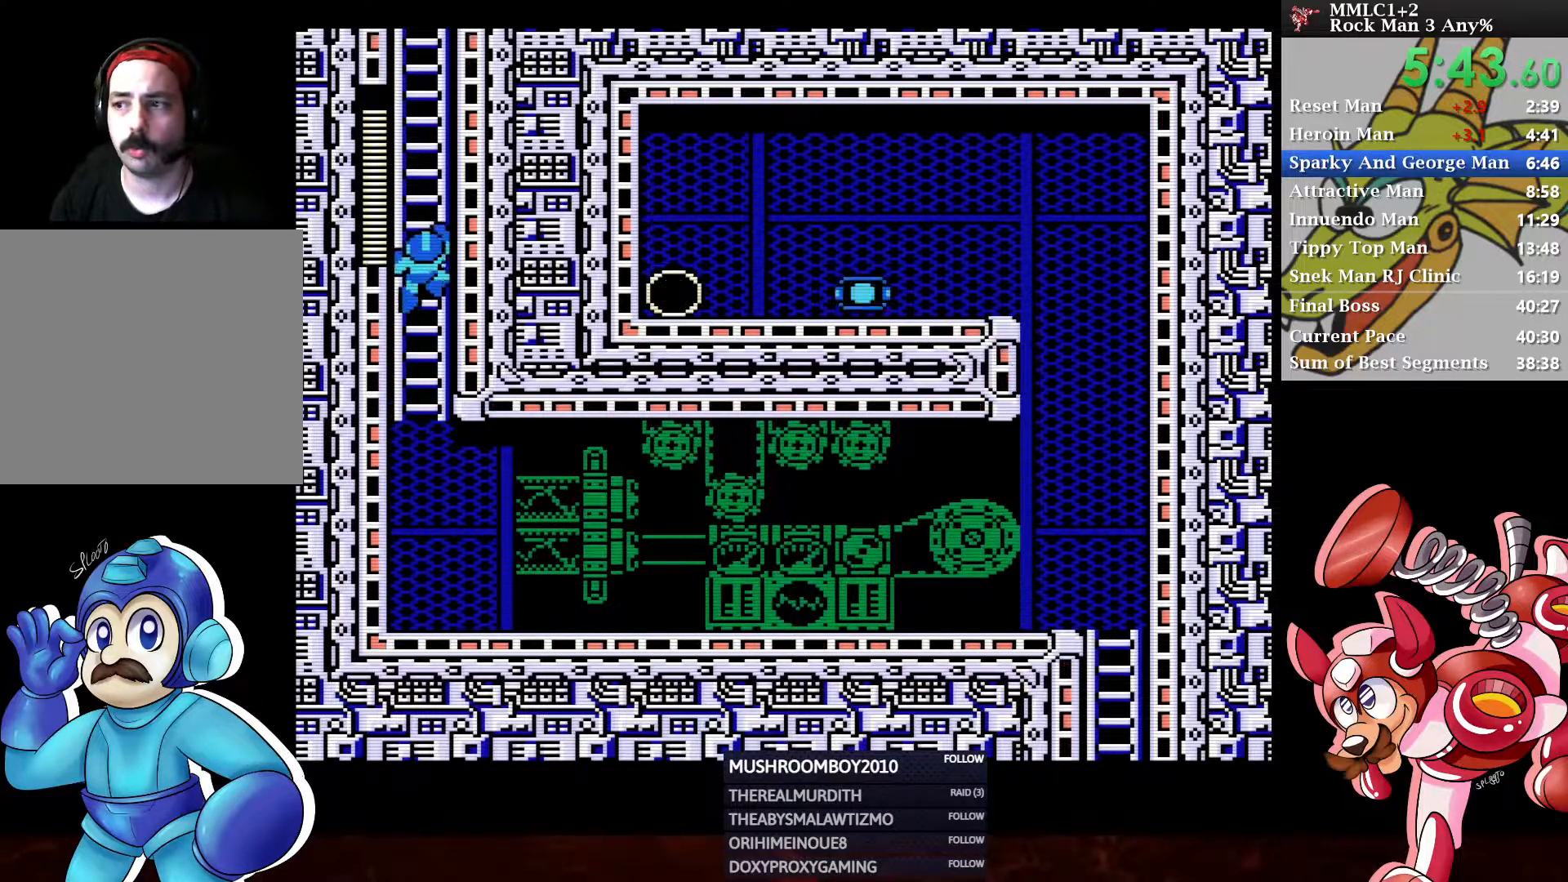
{"buttons": ["DPAD_UP"], "left_stick": "center", "right_stick": "center", "events": []}
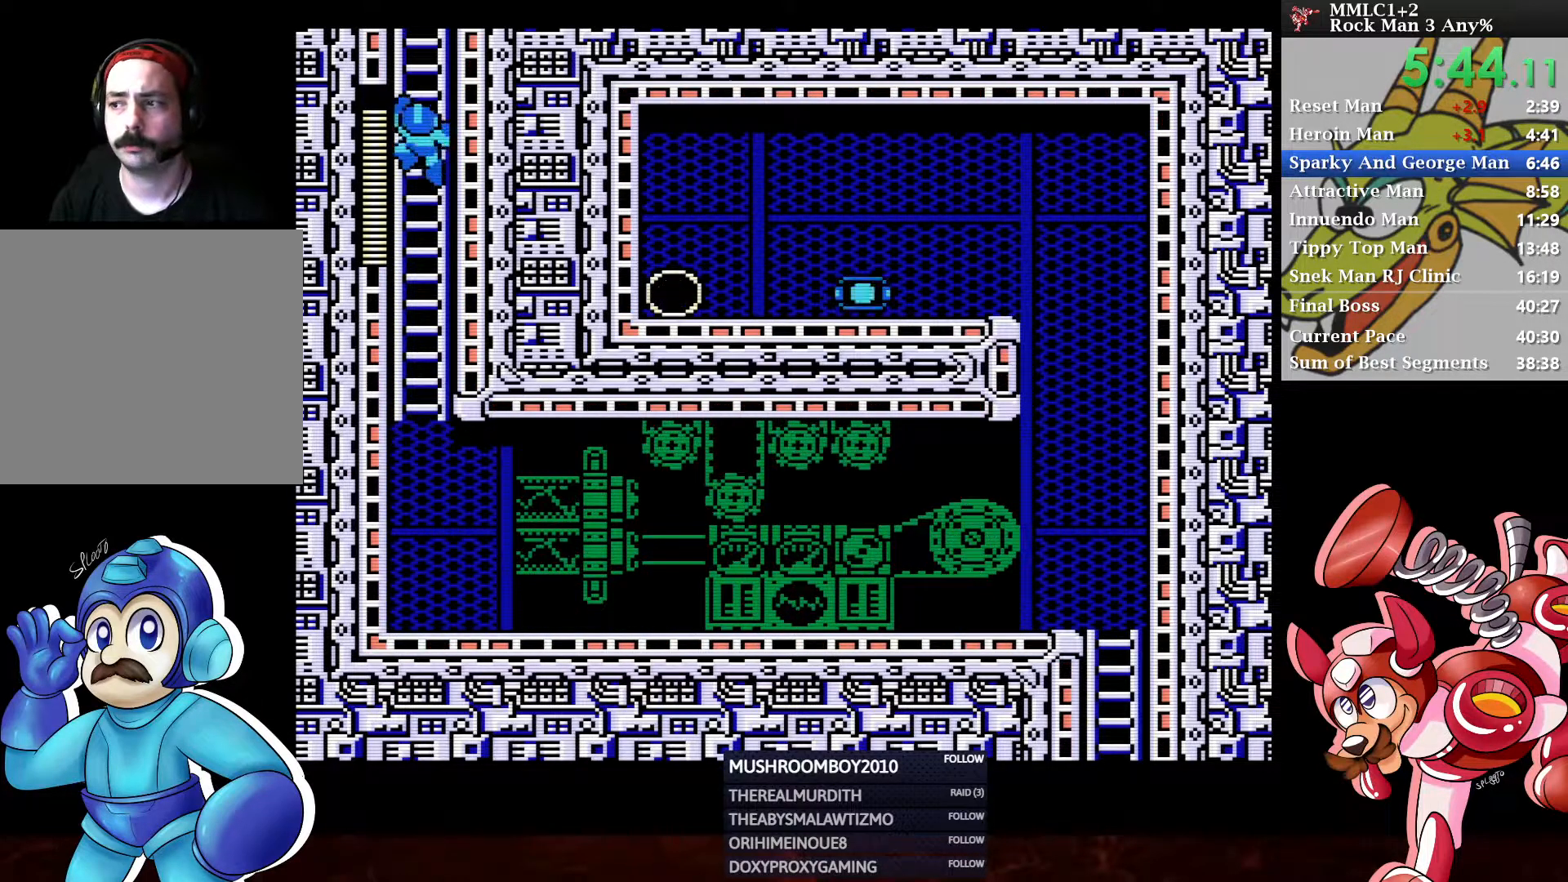
{"buttons": ["DPAD_UP"], "left_stick": "center", "right_stick": "center", "events": []}
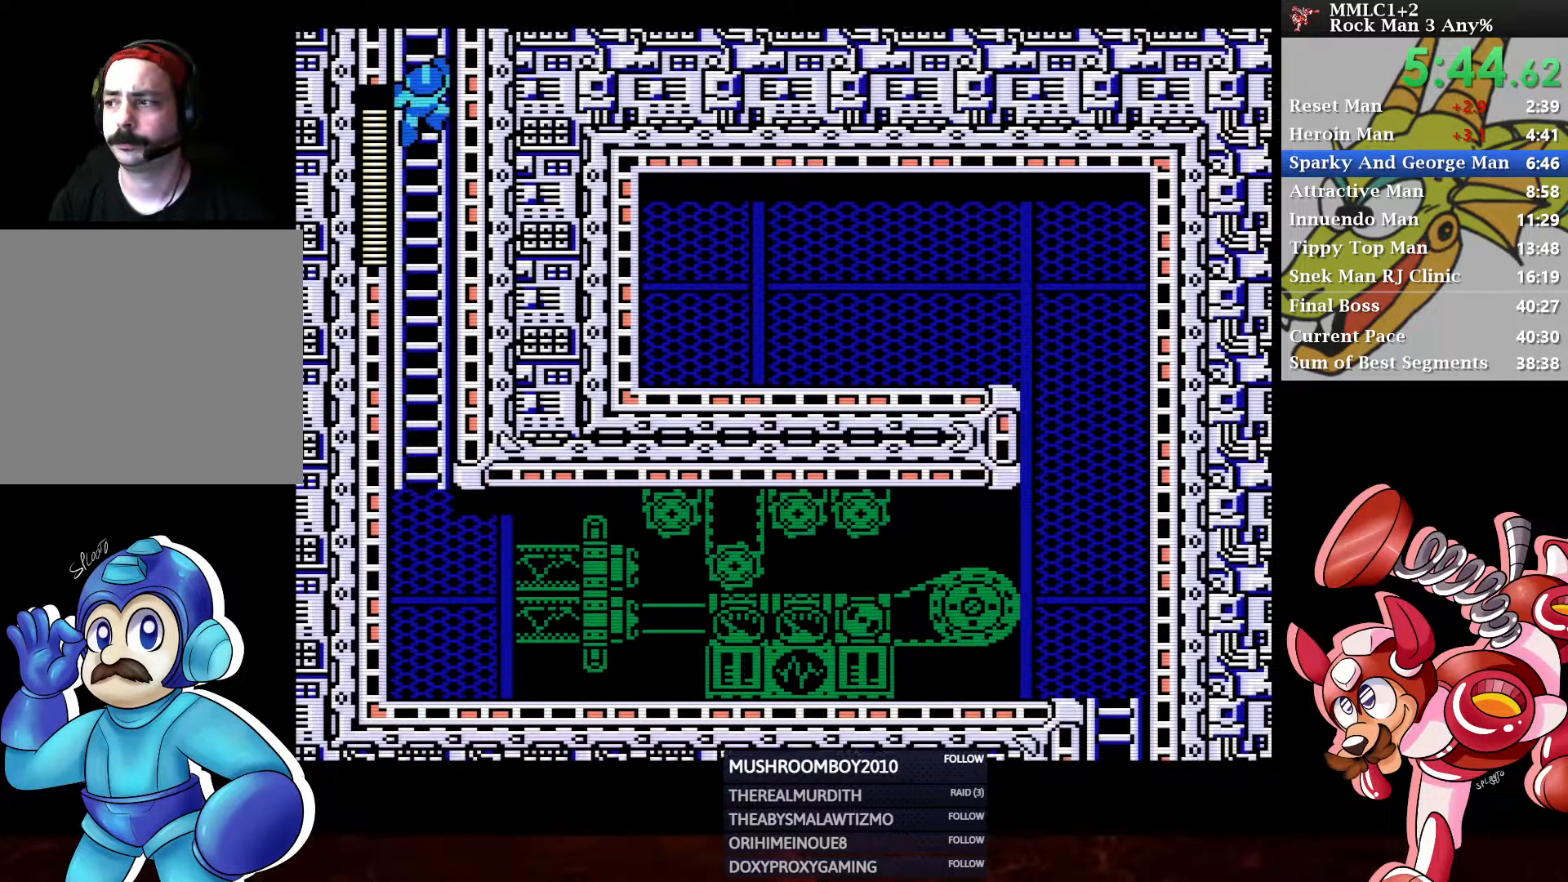
{"buttons": ["DPAD_UP", "DPAD_RIGHT"], "left_stick": "center", "right_stick": "center", "events": [[233, "DPAD_UP", "up"], [333, "DPAD_RIGHT", "down"], [350, "DPAD_UP", "down"]]}
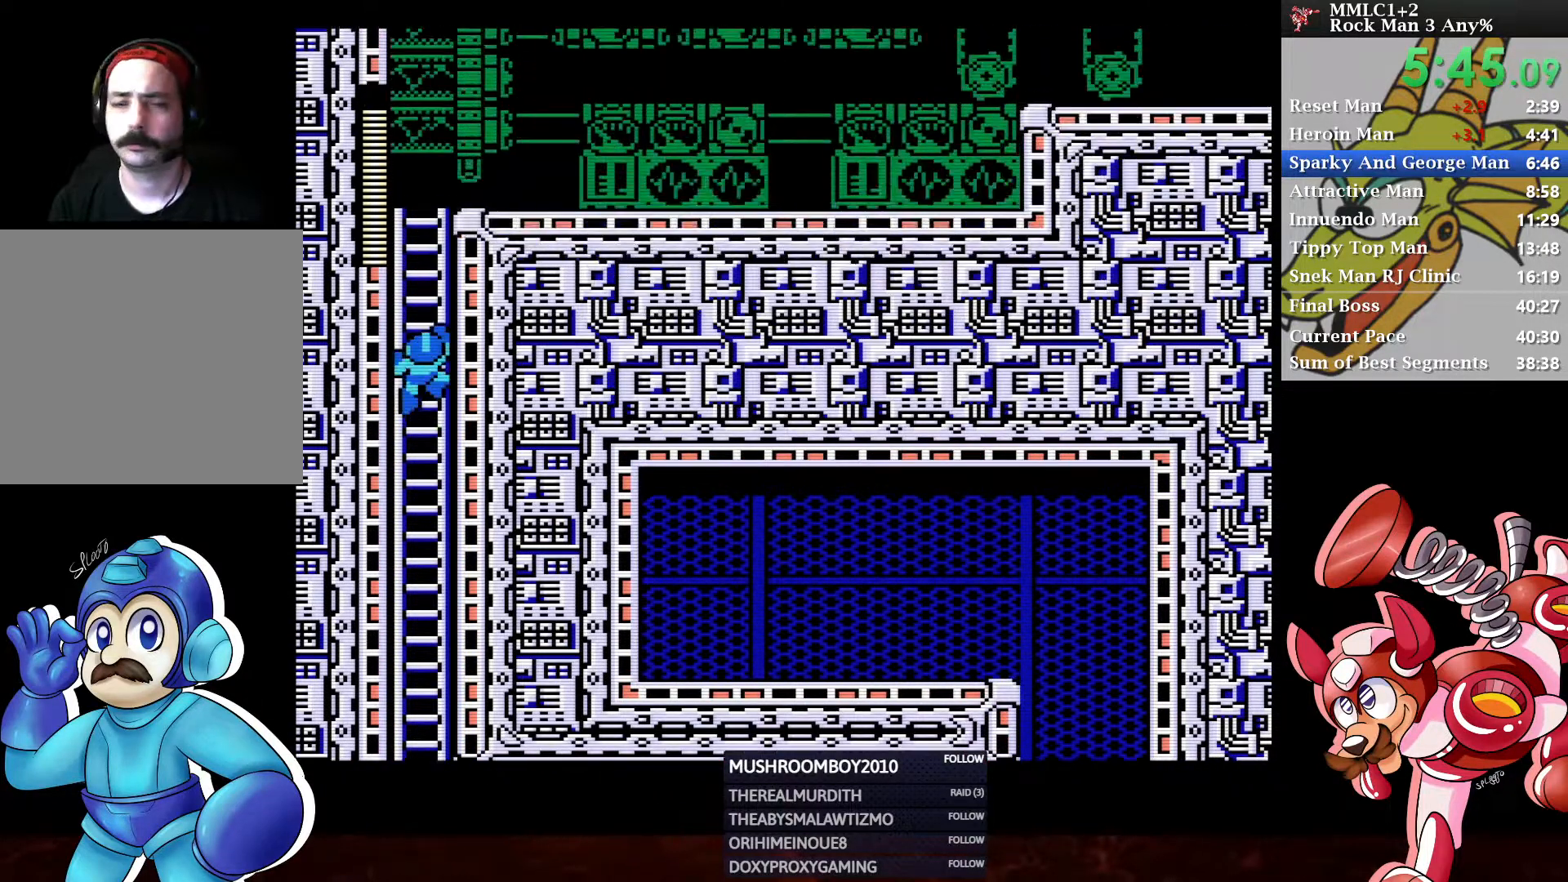
{"buttons": ["DPAD_UP", "DPAD_RIGHT"], "left_stick": "center", "right_stick": "center", "events": []}
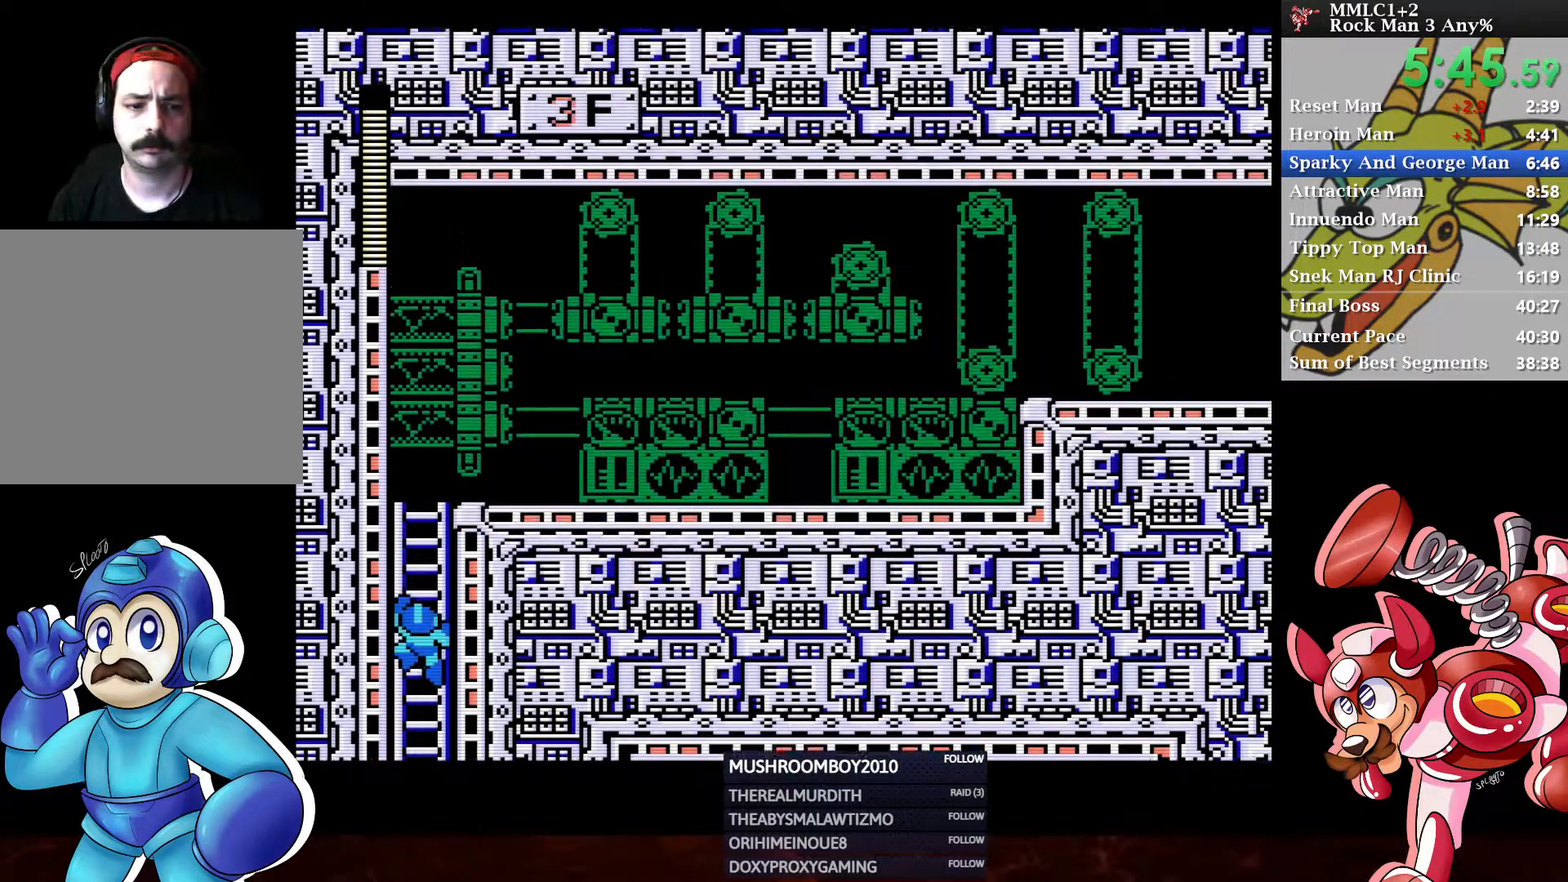
{"buttons": ["DPAD_UP", "DPAD_RIGHT"], "left_stick": "center", "right_stick": "center", "events": []}
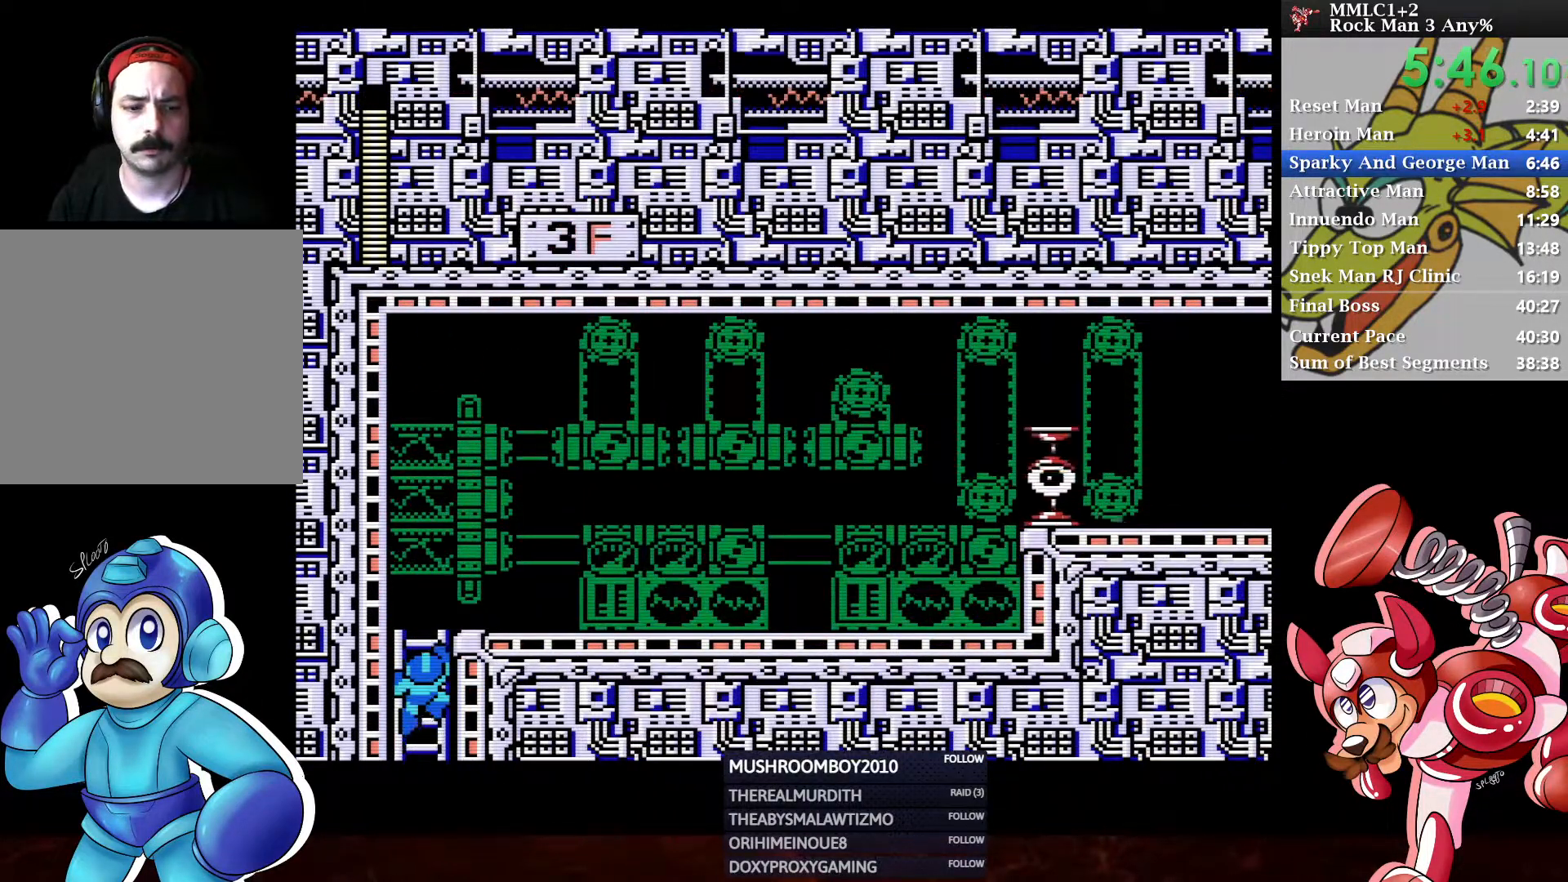
{"buttons": ["DPAD_RIGHT"], "left_stick": "center", "right_stick": "center", "events": [[317, "DPAD_UP", "up"], [333, "Y", "down"], [500, "Y", "up"]]}
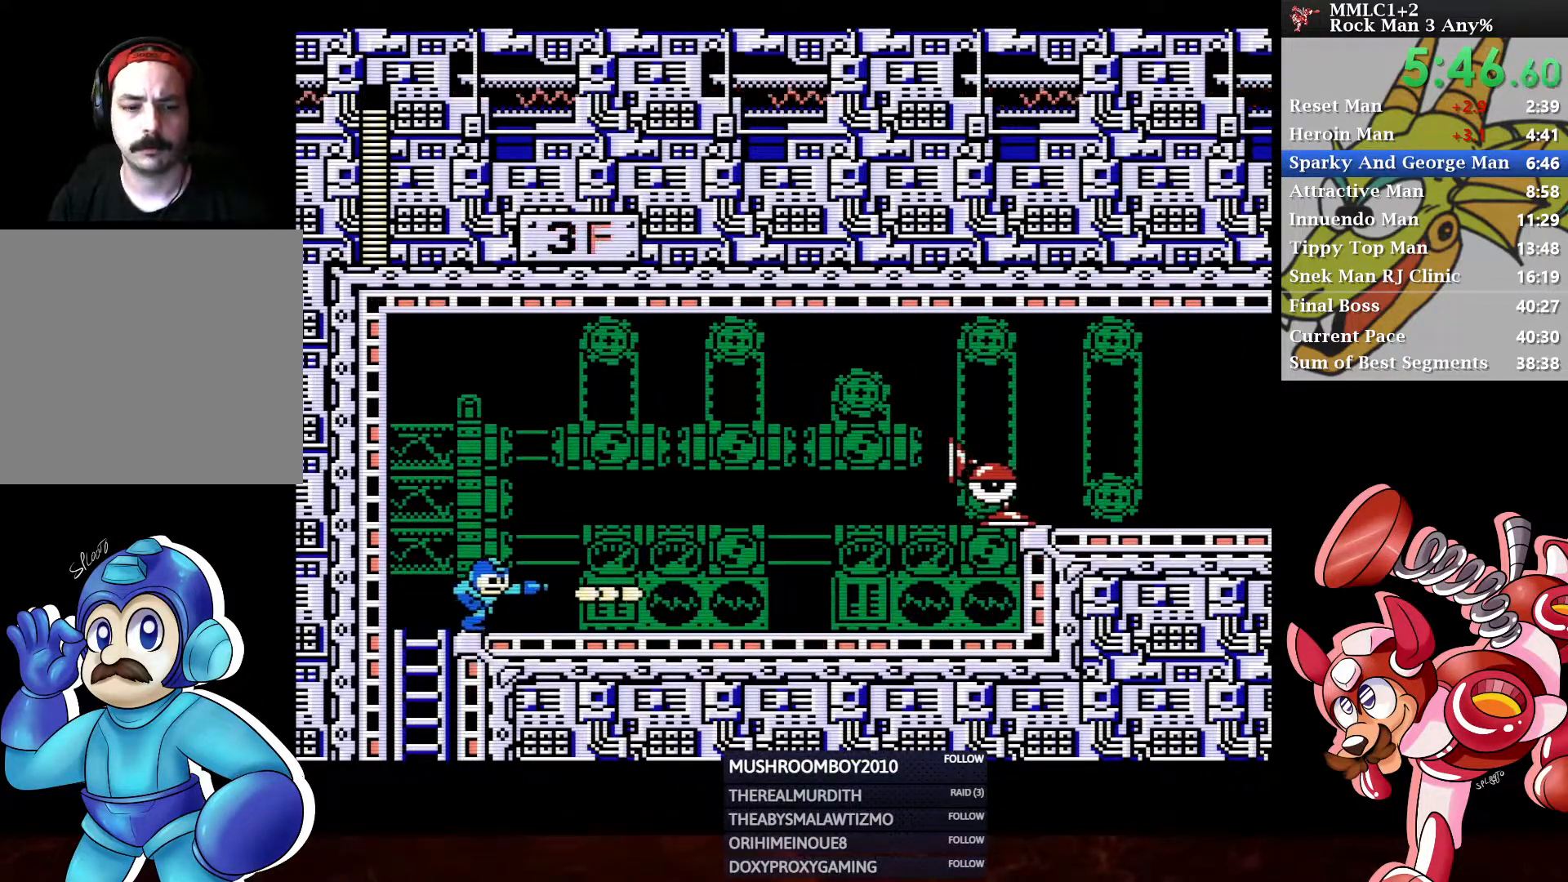
{"buttons": ["A", "DPAD_DOWN", "DPAD_RIGHT"], "left_stick": "center", "right_stick": "center", "events": [[17, "DPAD_DOWN", "down"], [117, "A", "down"], [383, "A", "up"], [467, "A", "down"]]}
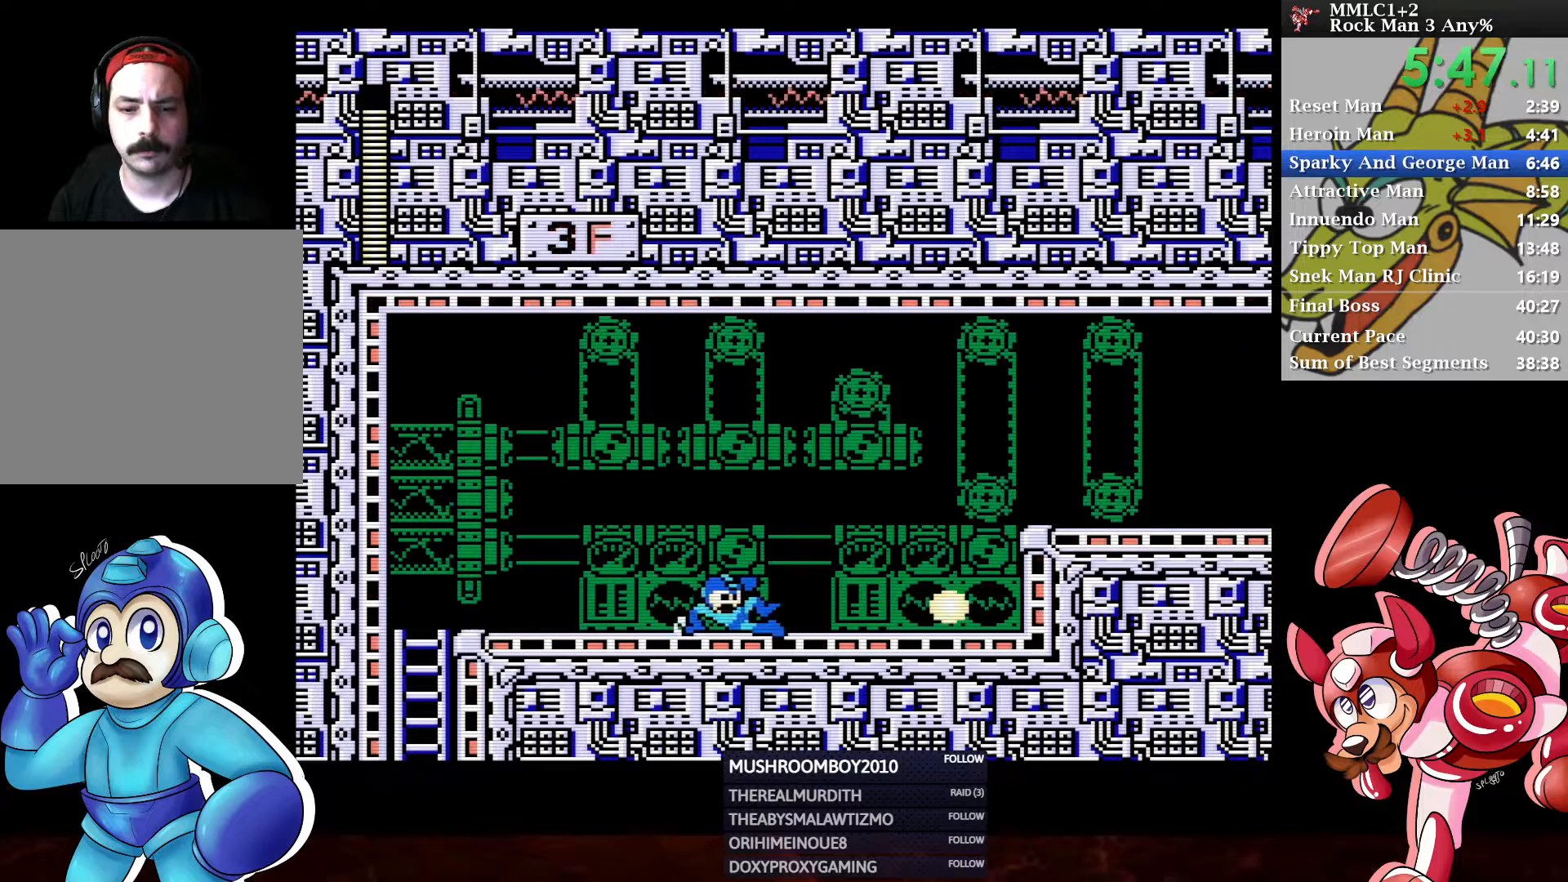
{"buttons": ["DPAD_RIGHT"], "left_stick": "center", "right_stick": "center", "events": [[150, "DPAD_DOWN", "up"], [167, "A", "up"], [267, "A", "down"], [383, "Y", "down"], [467, "A", "up"], [500, "Y", "up"]]}
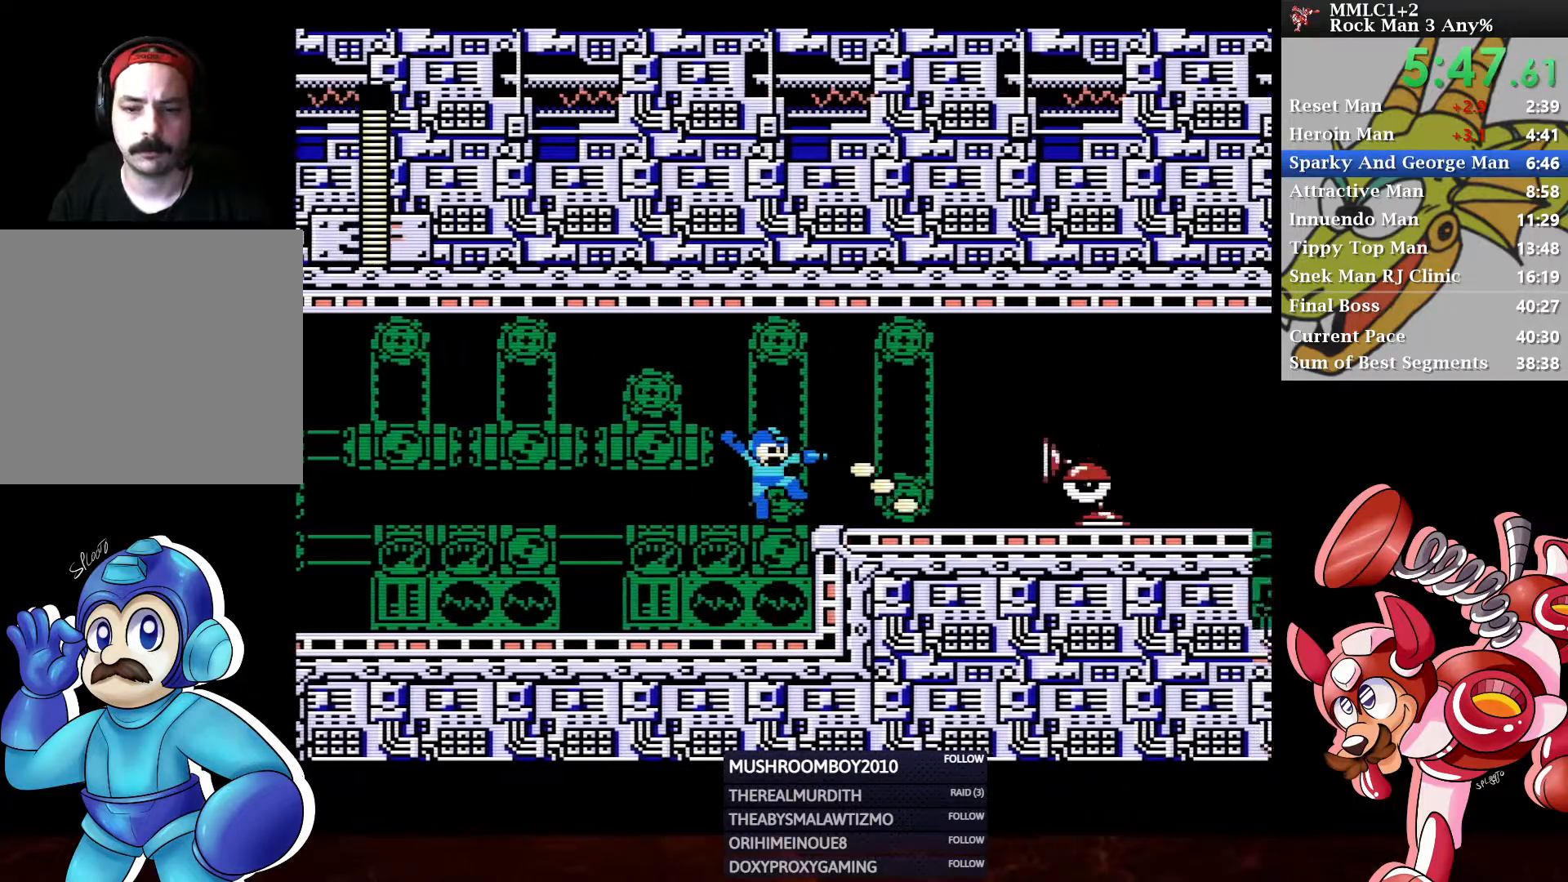
{"buttons": ["DPAD_RIGHT"], "left_stick": "center", "right_stick": "center", "events": [[150, "DPAD_DOWN", "down"], [217, "A", "down"], [417, "A", "up"], [450, "DPAD_DOWN", "up"]]}
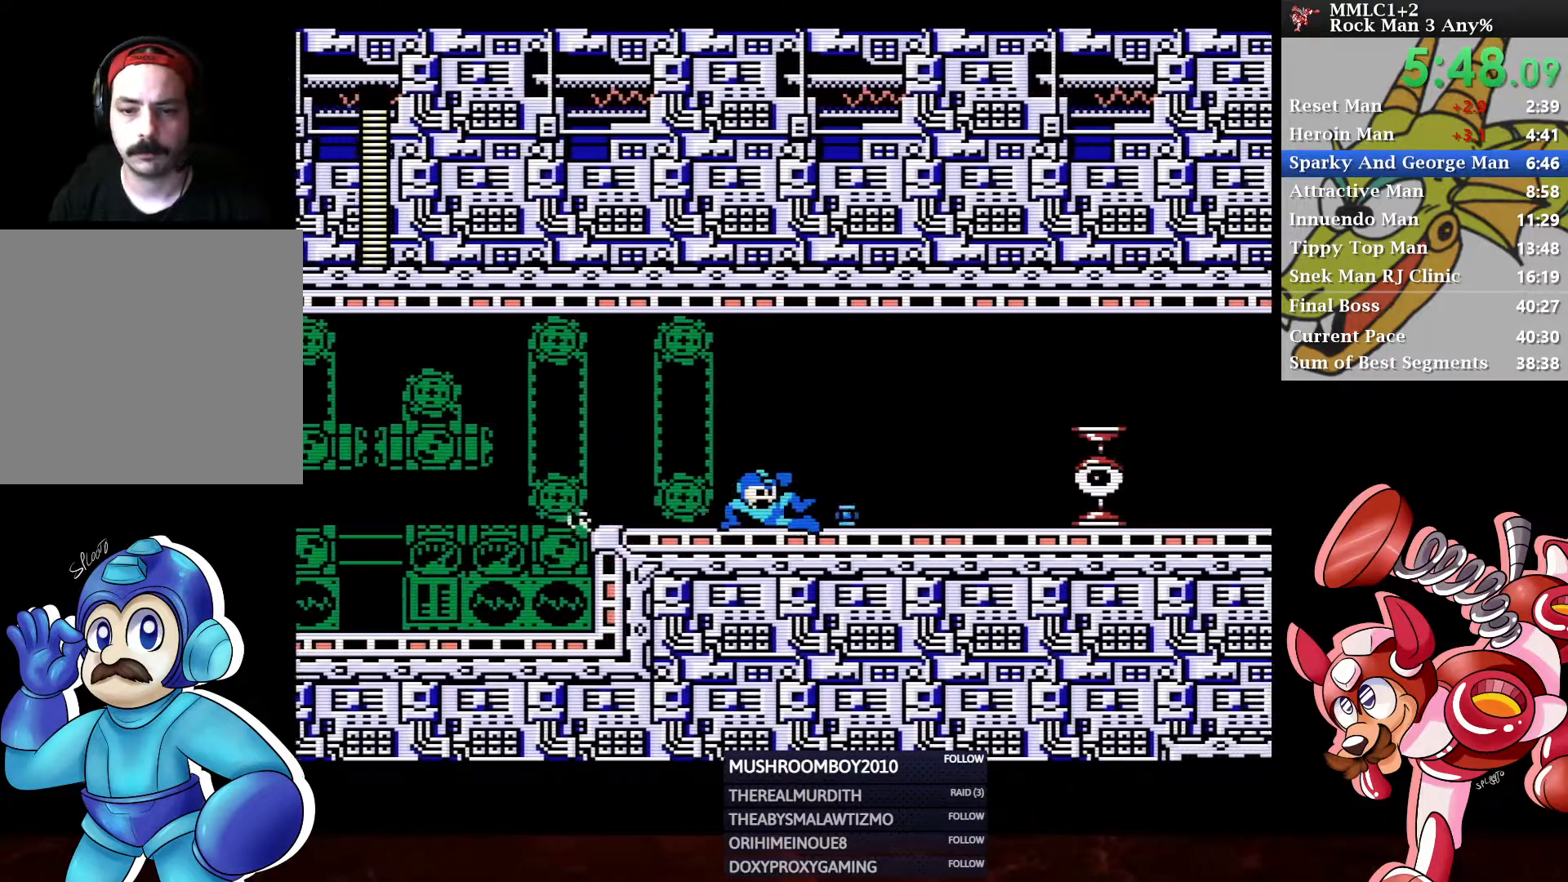
{"buttons": ["A", "DPAD_DOWN", "DPAD_RIGHT"], "left_stick": "center", "right_stick": "center", "events": [[50, "Y", "down"], [250, "DPAD_DOWN", "down"], [367, "A", "down"], [367, "Y", "up"]]}
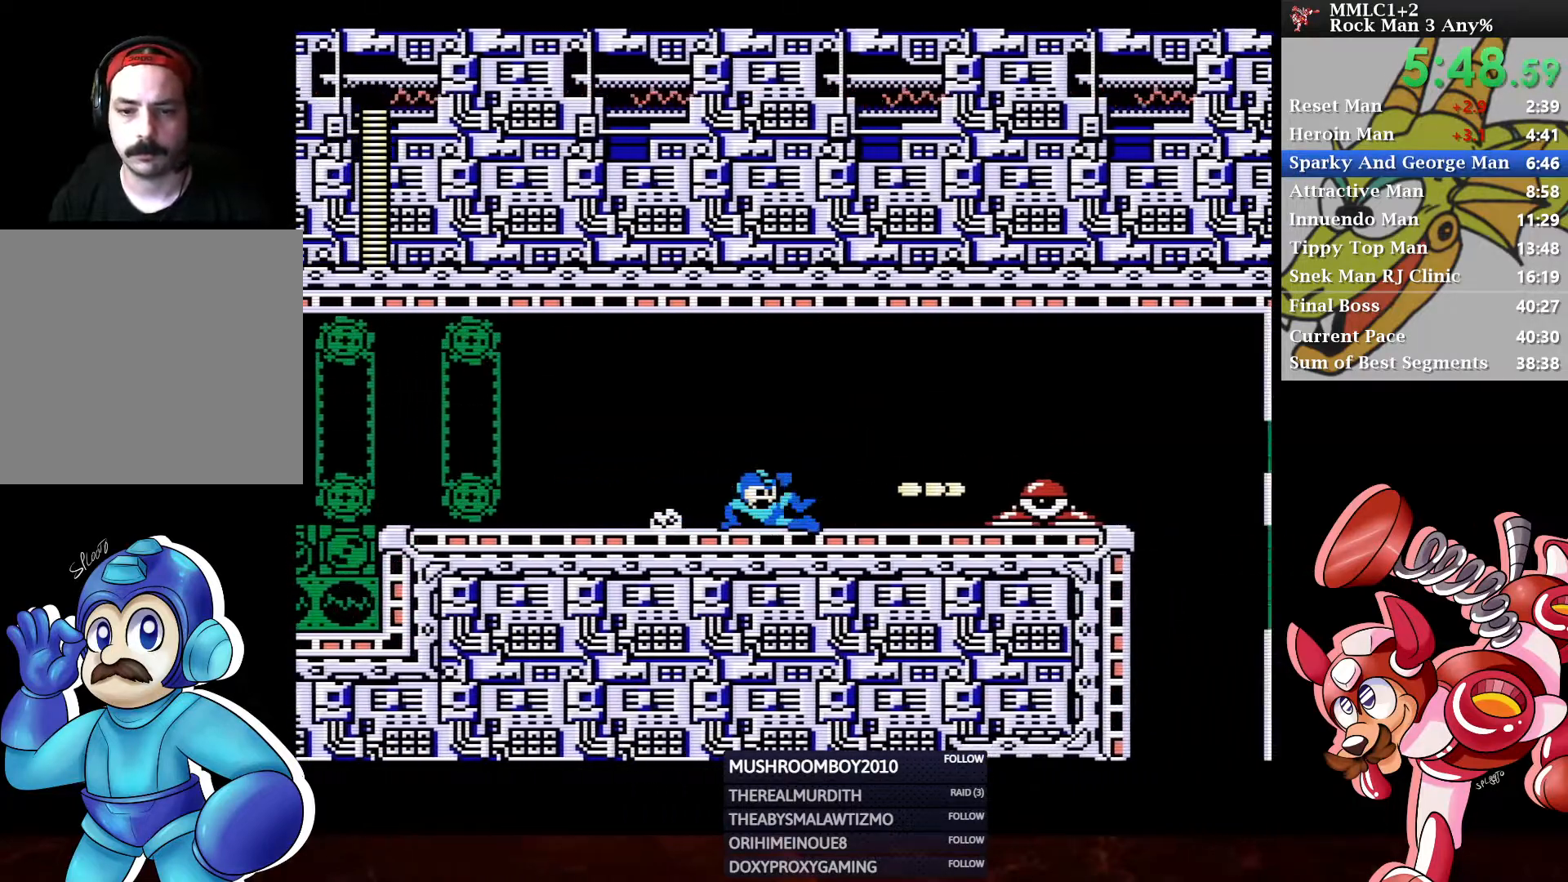
{"buttons": ["A", "DPAD_DOWN", "DPAD_RIGHT"], "left_stick": "center", "right_stick": "center", "events": [[83, "DPAD_DOWN", "up"], [100, "A", "up"], [167, "Y", "down"], [200, "DPAD_DOWN", "down"], [350, "Y", "up"], [400, "A", "down"]]}
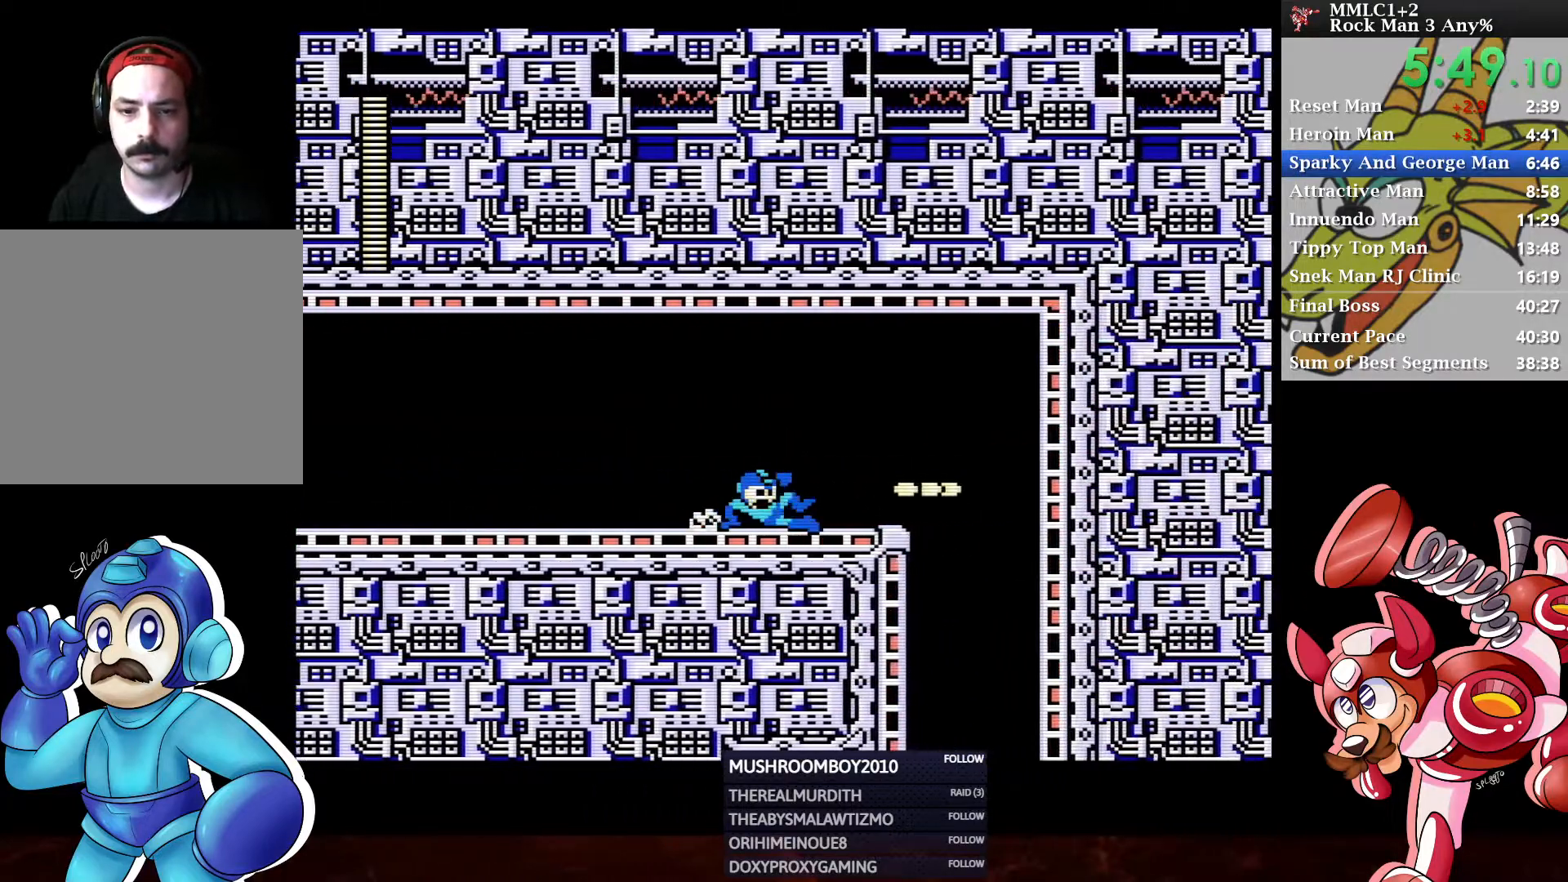
{"buttons": ["DPAD_RIGHT"], "left_stick": "center", "right_stick": "center", "events": [[117, "A", "up"], [483, "DPAD_DOWN", "up"]]}
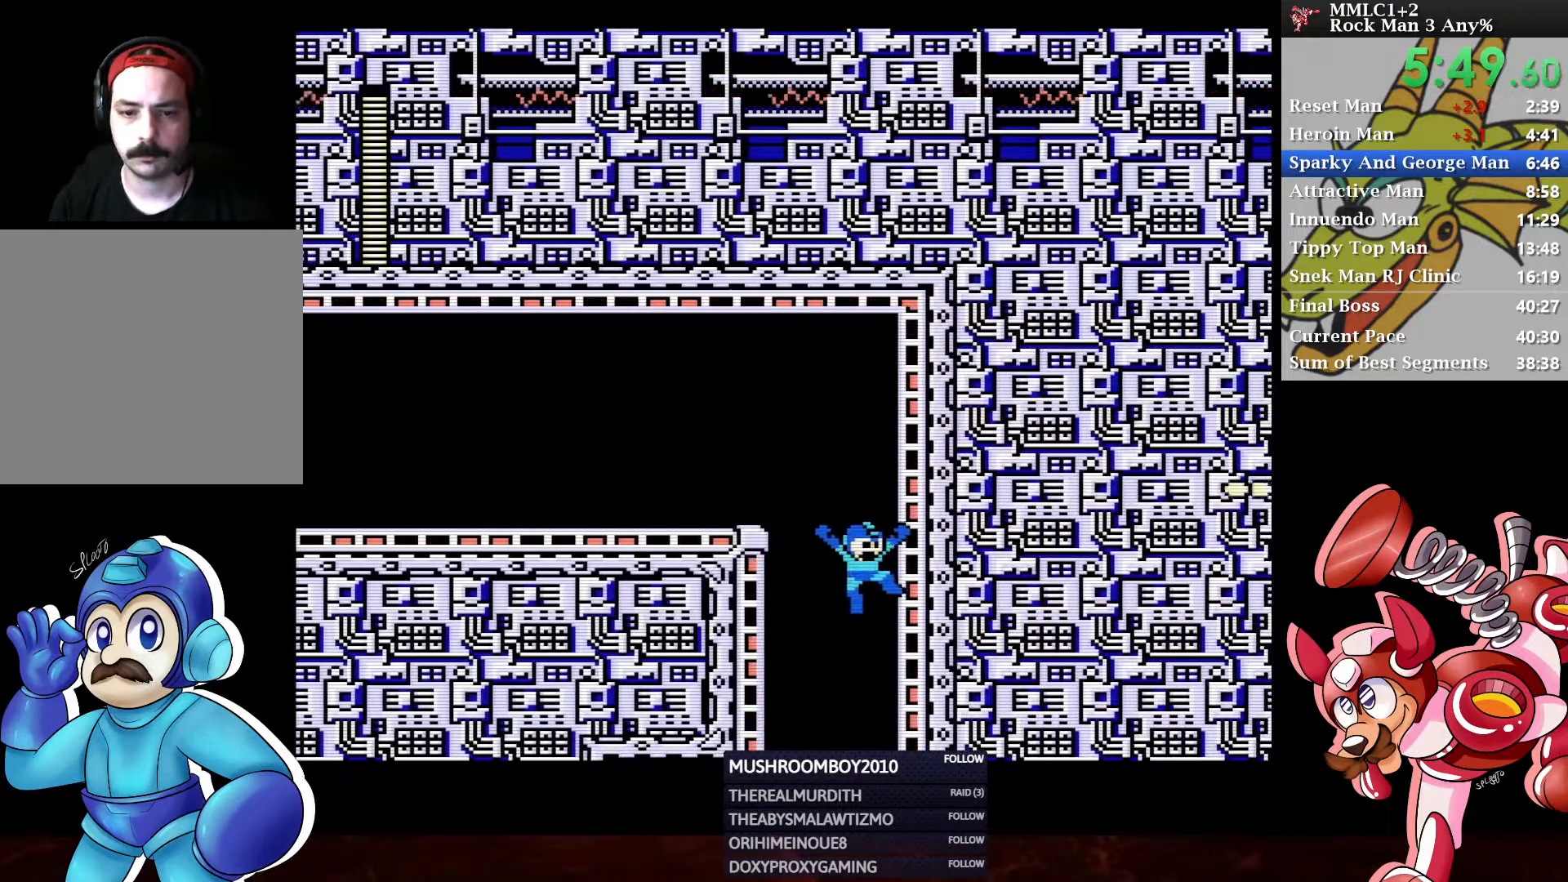
{"buttons": [], "left_stick": "center", "right_stick": "center", "events": [[250, "DPAD_RIGHT", "up"]]}
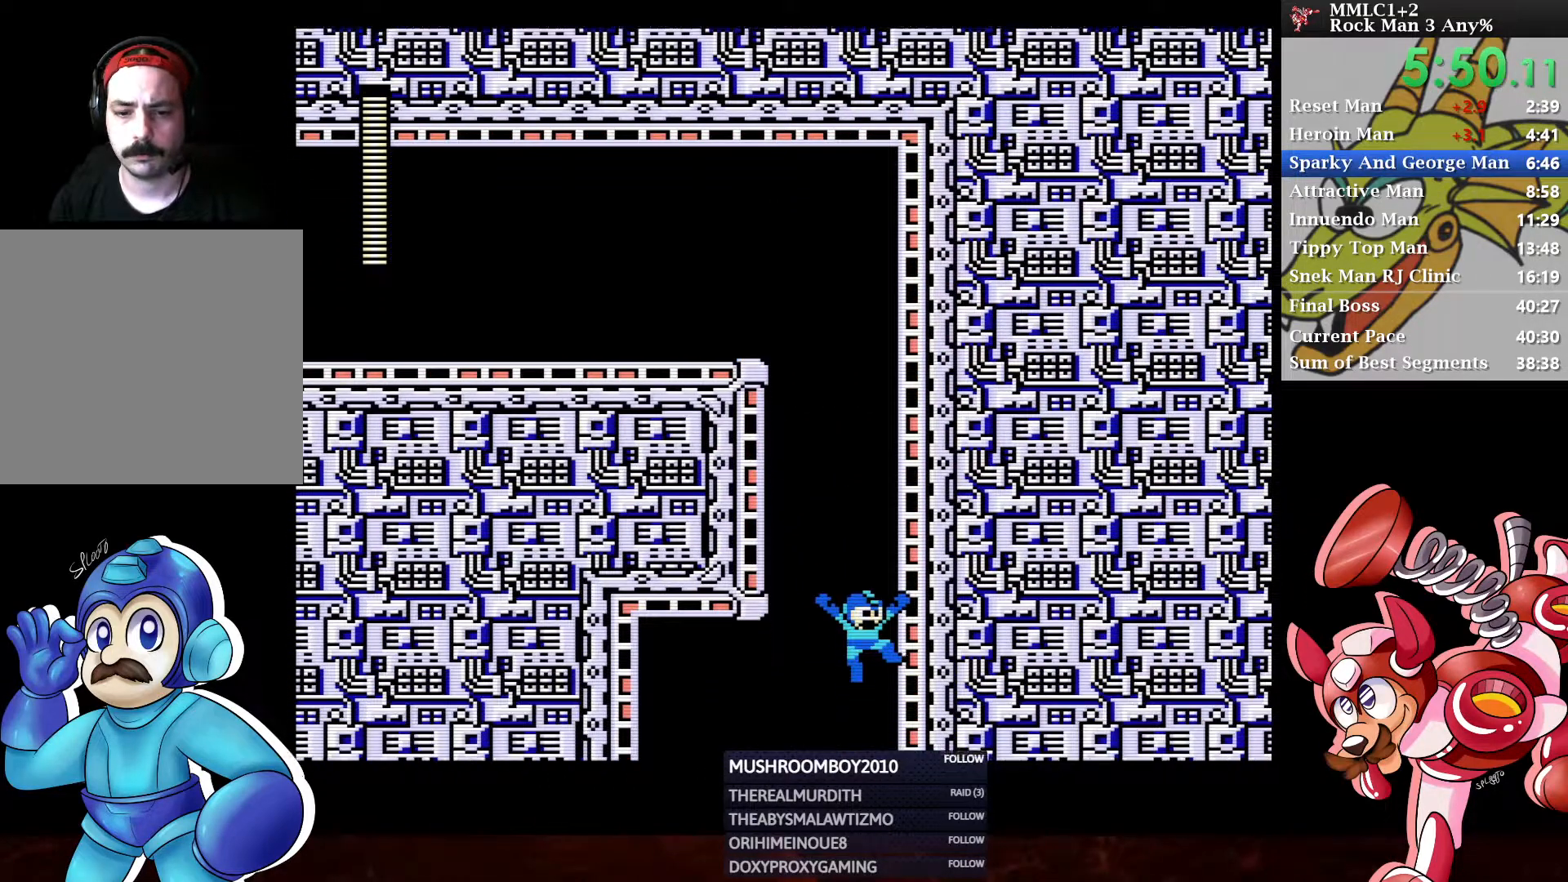
{"buttons": [], "left_stick": "center", "right_stick": "center", "events": []}
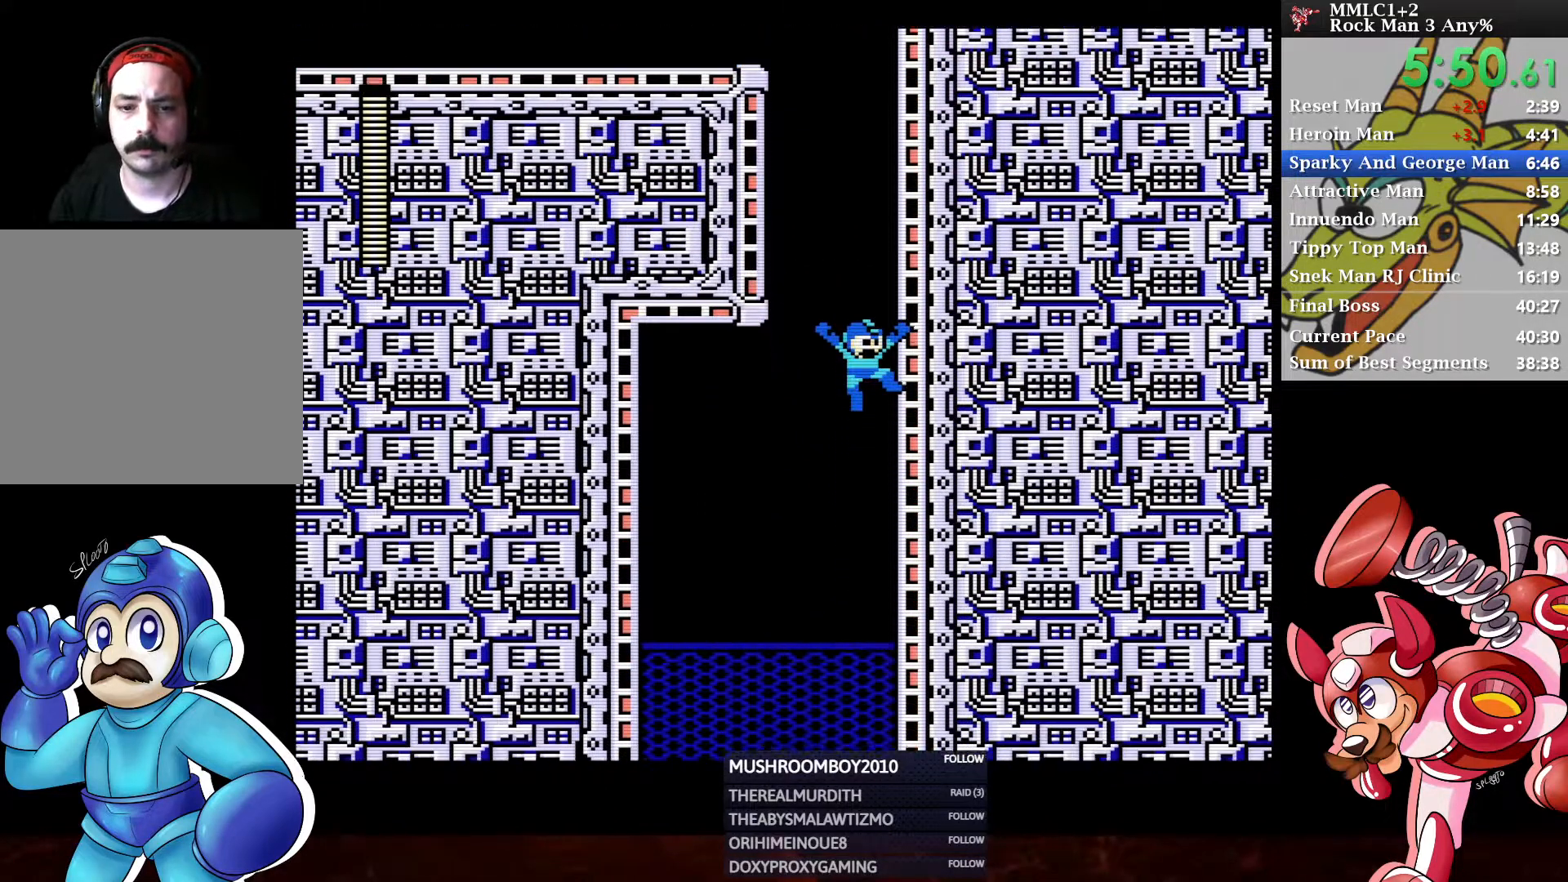
{"buttons": [], "left_stick": "center", "right_stick": "center", "events": []}
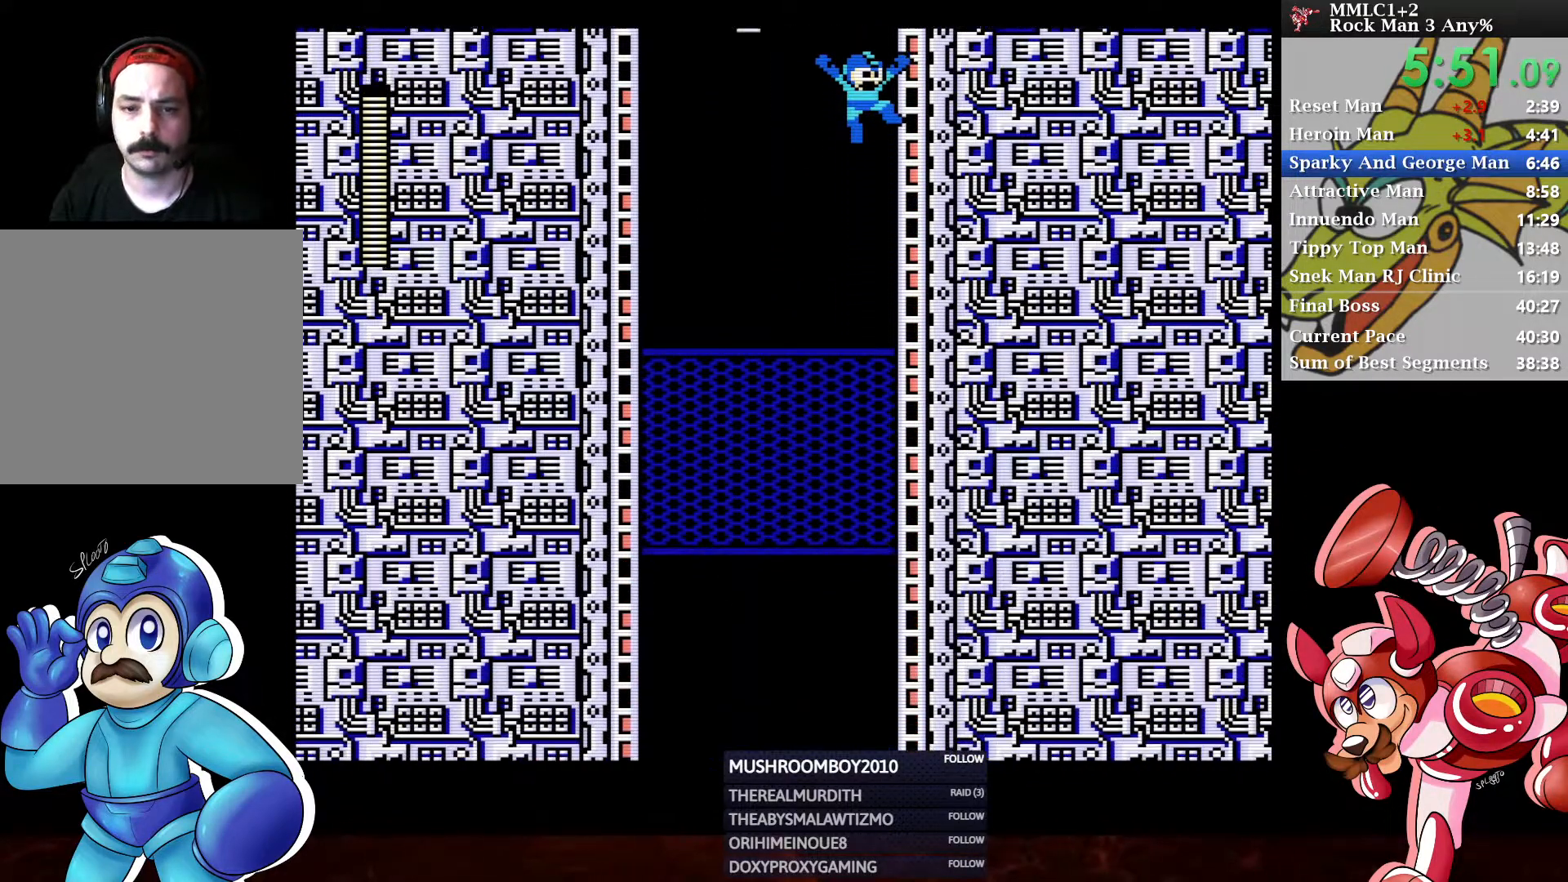
{"buttons": [], "left_stick": "center", "right_stick": "center", "events": [[267, "X", "down"], [417, "X", "up"]]}
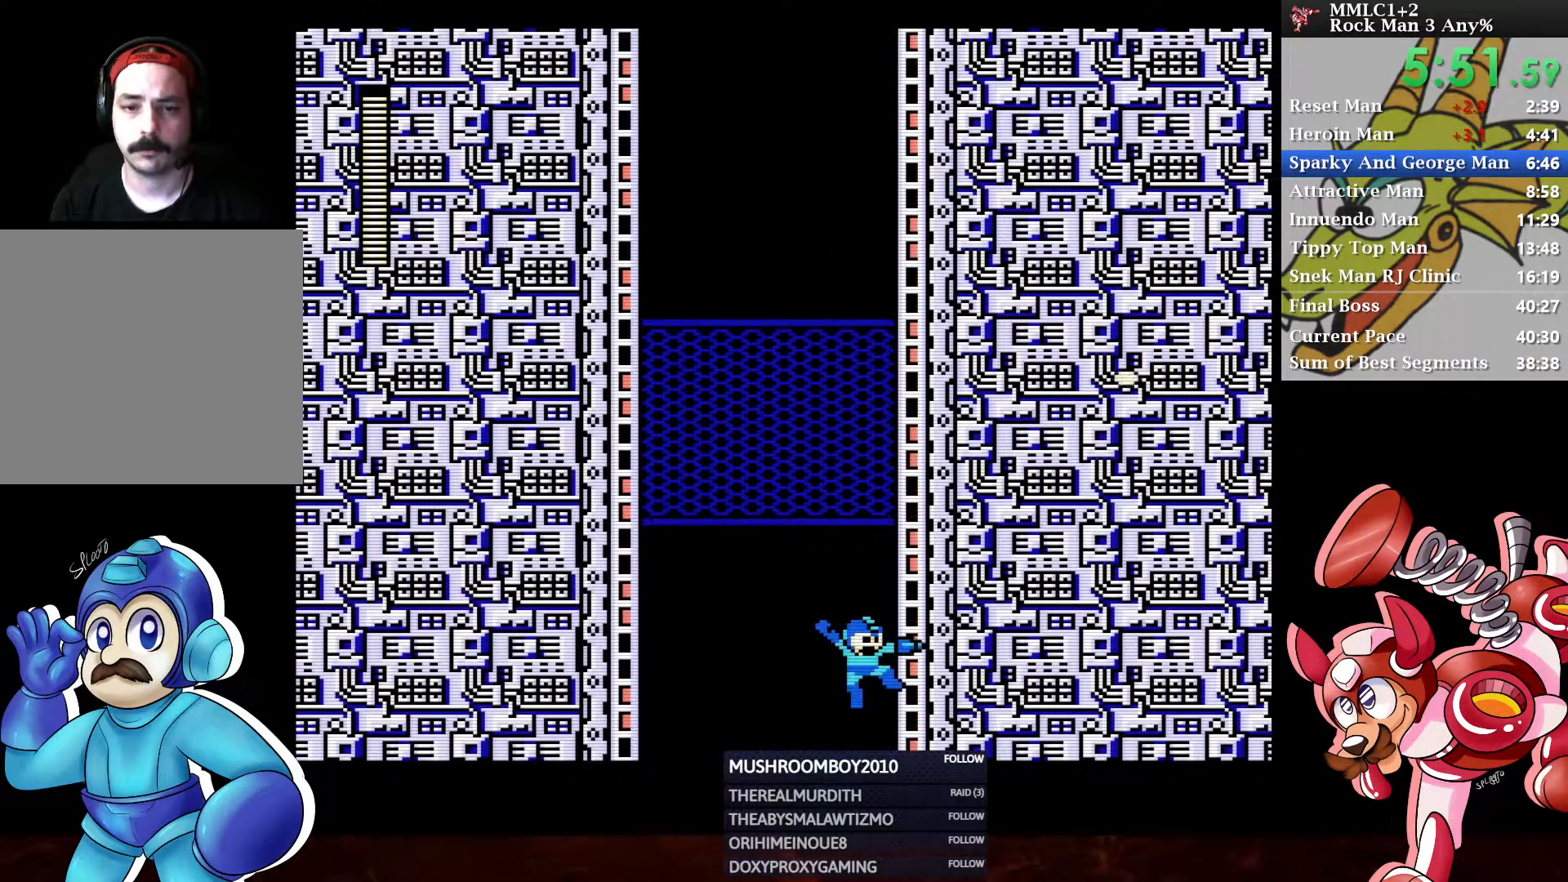
{"buttons": [], "left_stick": "center", "right_stick": "center", "events": []}
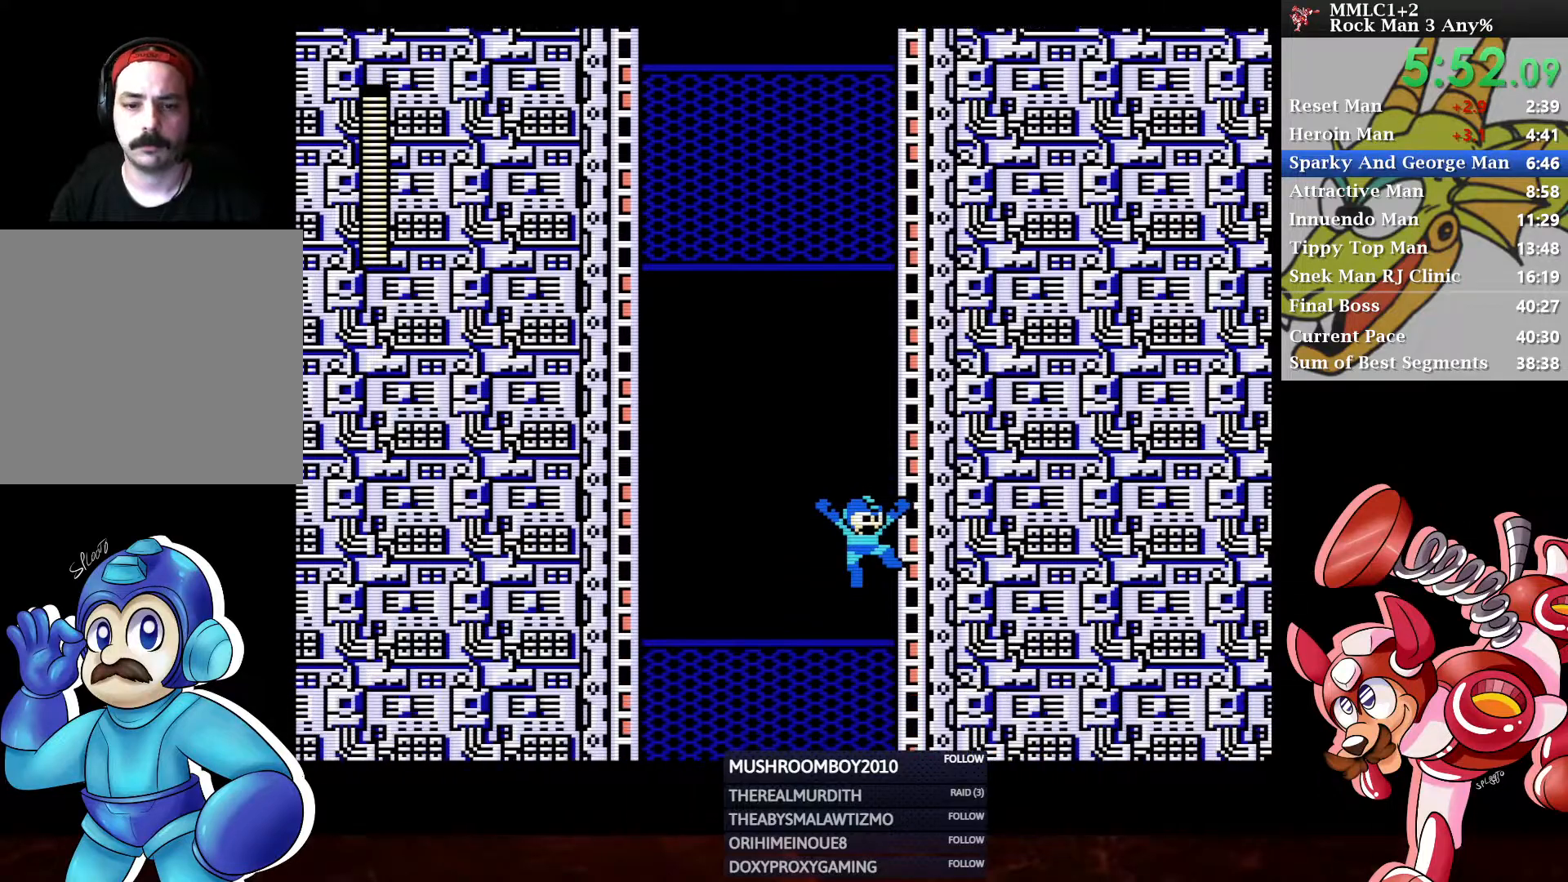
{"buttons": [], "left_stick": "center", "right_stick": "center", "events": []}
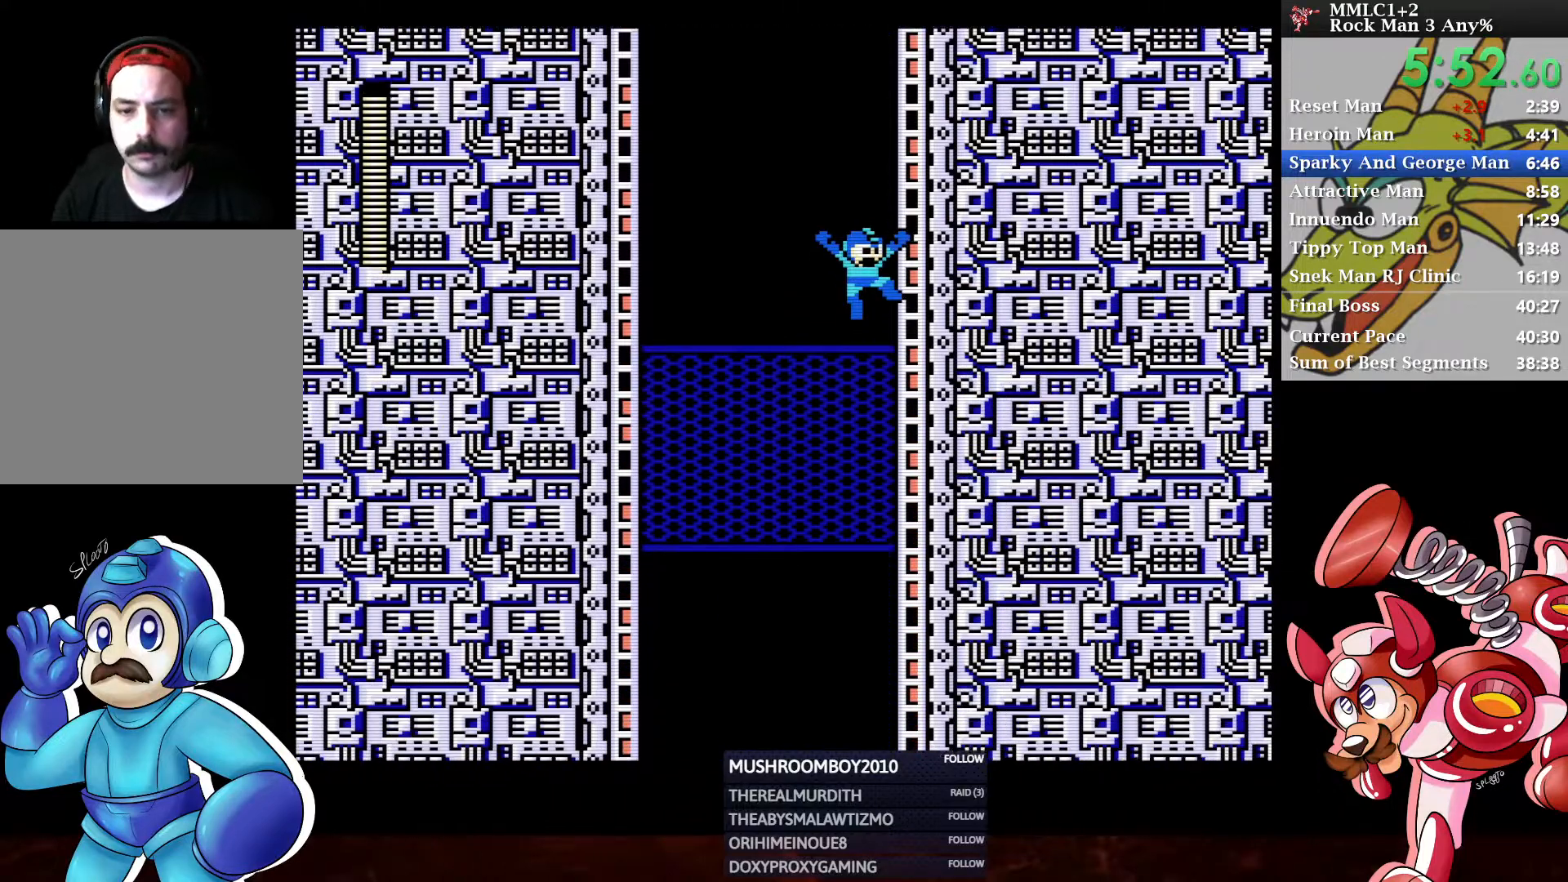
{"buttons": ["X"], "left_stick": "center", "right_stick": "center", "events": [[433, "X", "down"]]}
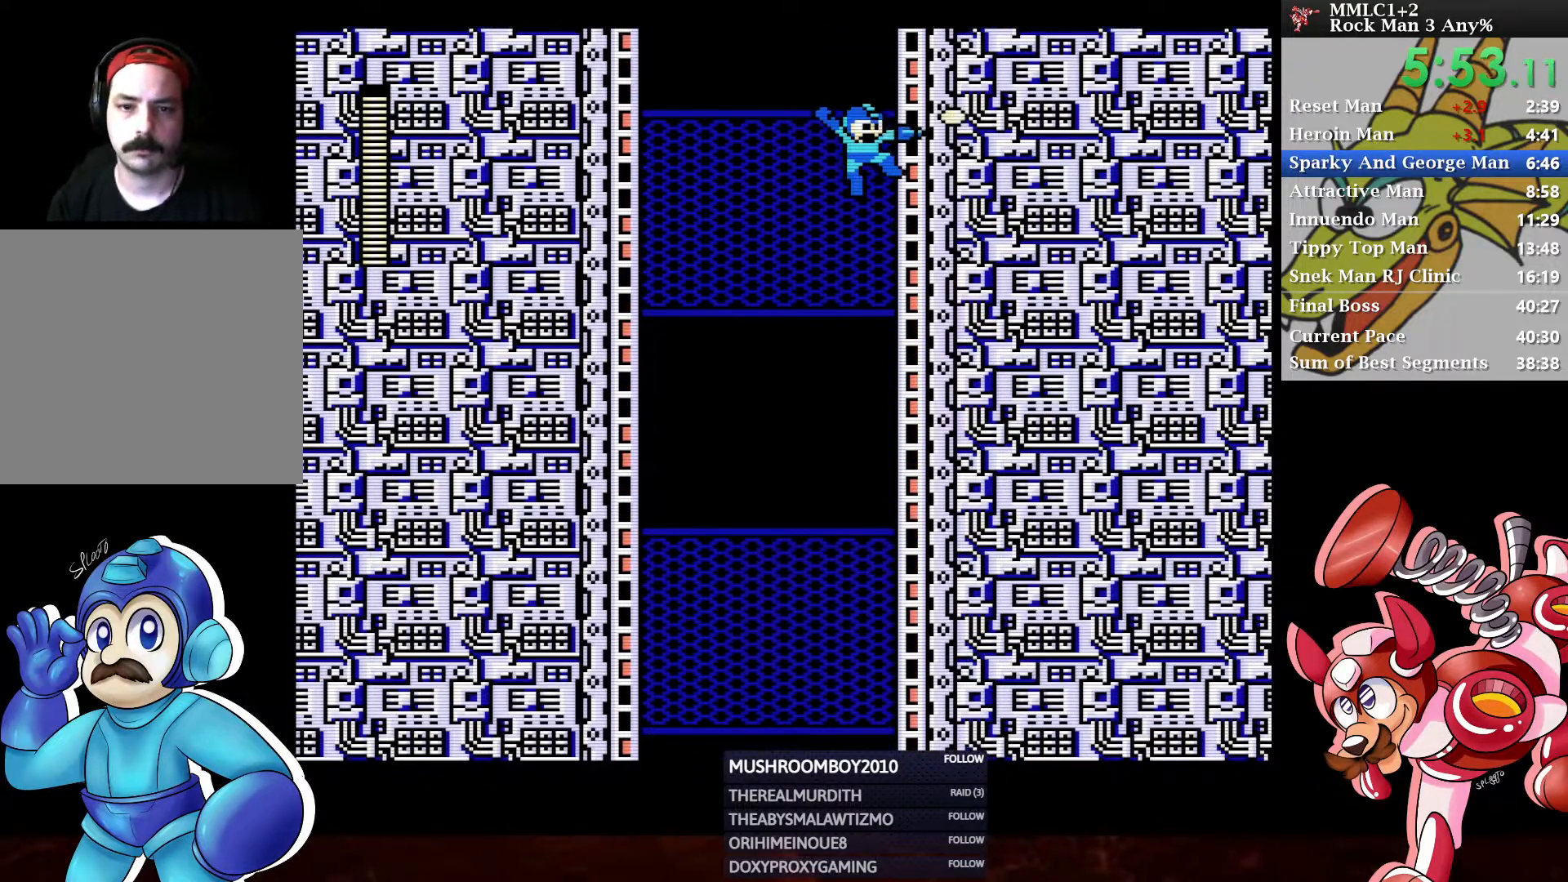
{"buttons": [], "left_stick": "center", "right_stick": "center", "events": [[100, "X", "up"], [267, "X", "down"], [400, "X", "up"]]}
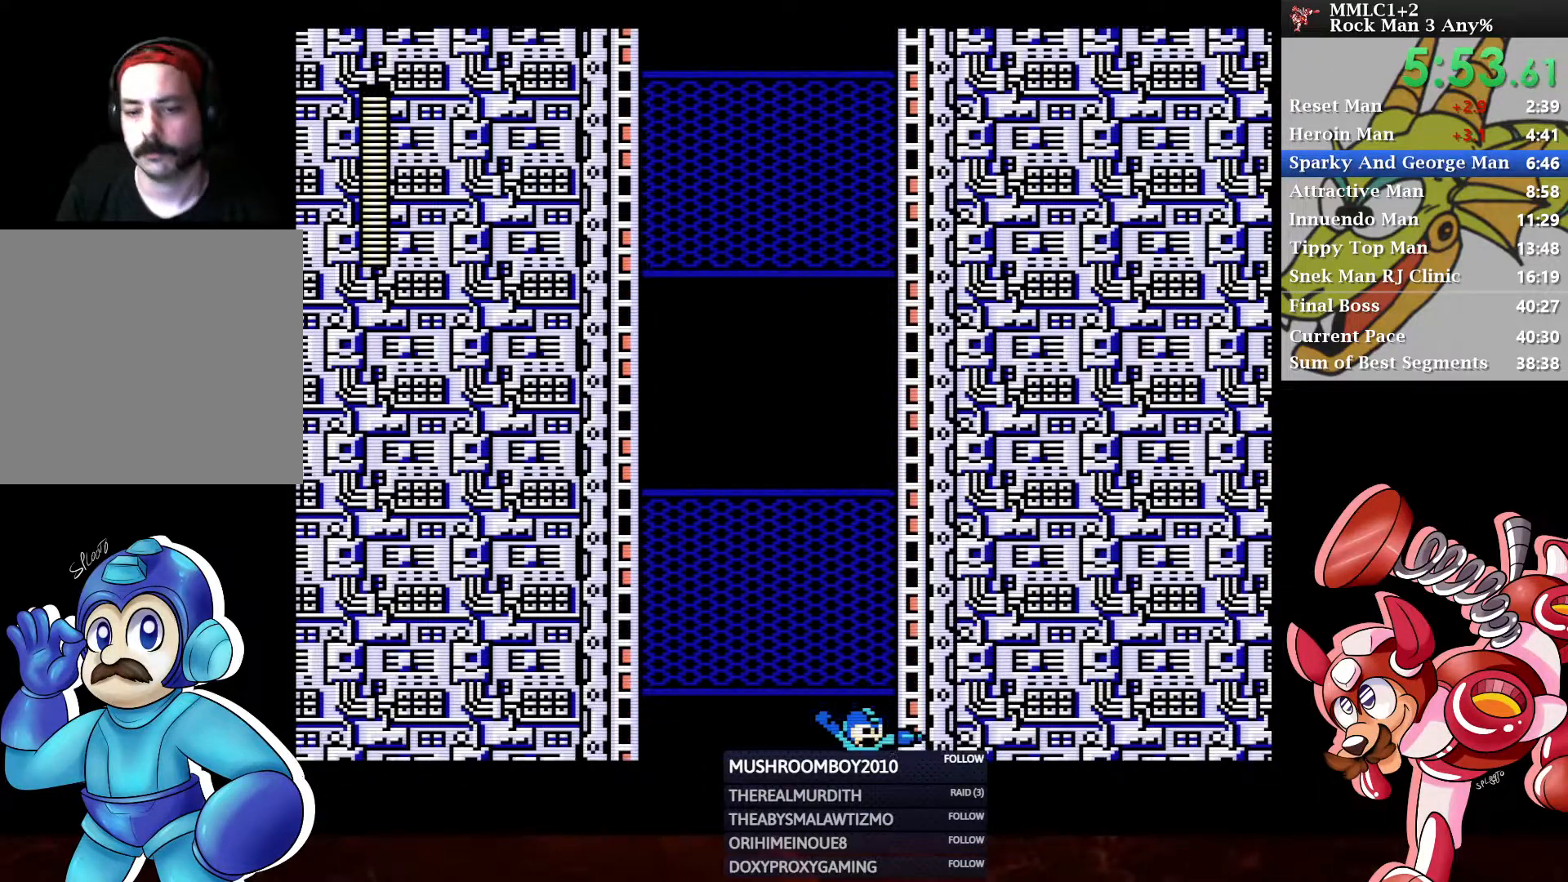
{"buttons": [], "left_stick": "center", "right_stick": "center", "events": []}
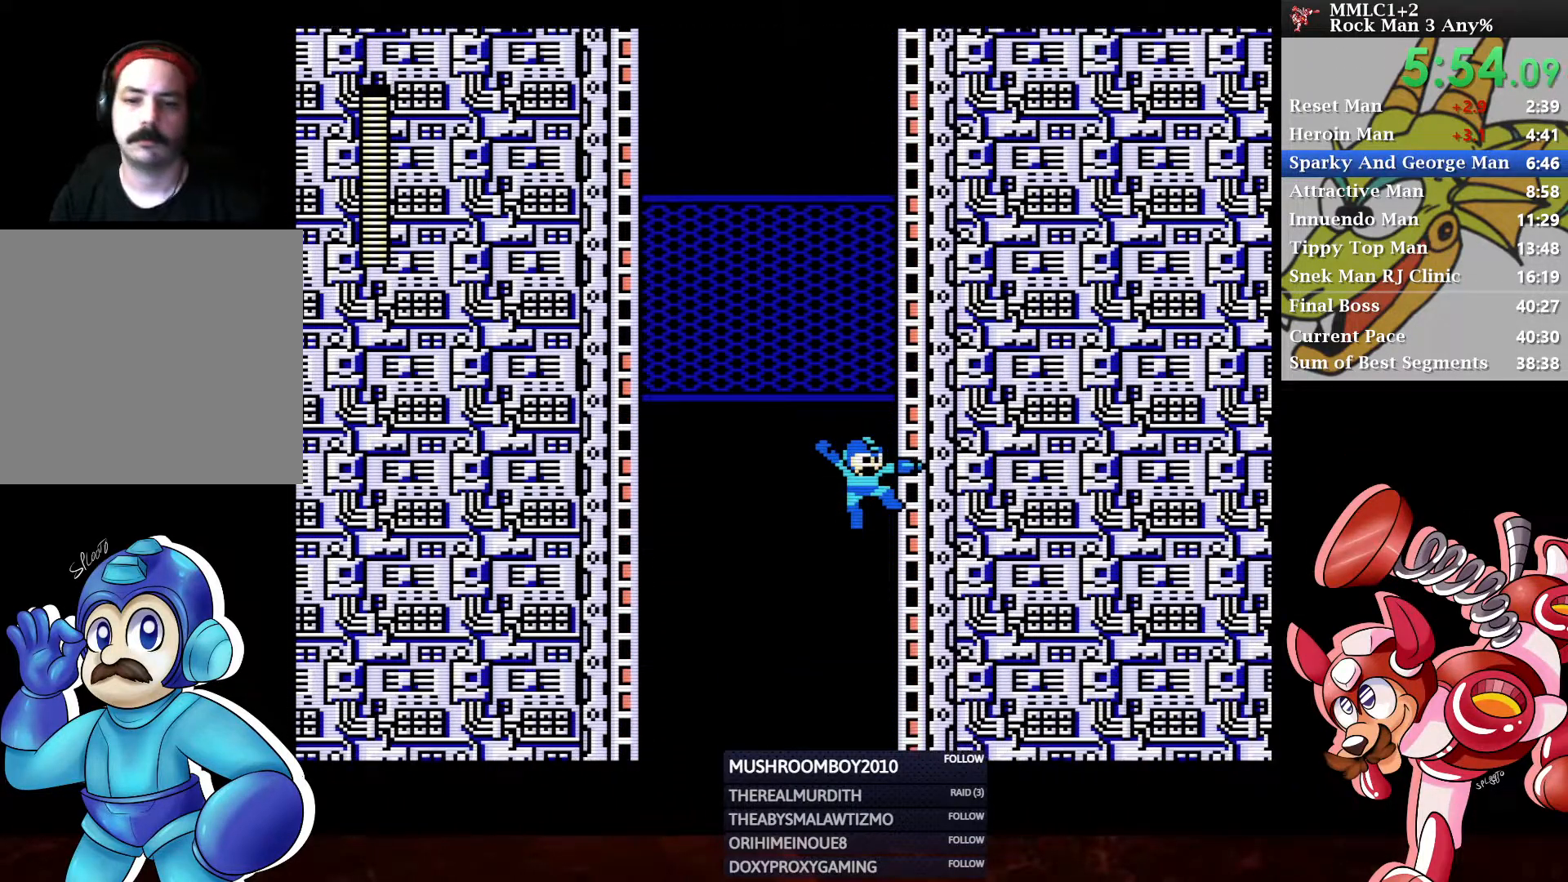
{"buttons": [], "left_stick": "center", "right_stick": "center", "events": []}
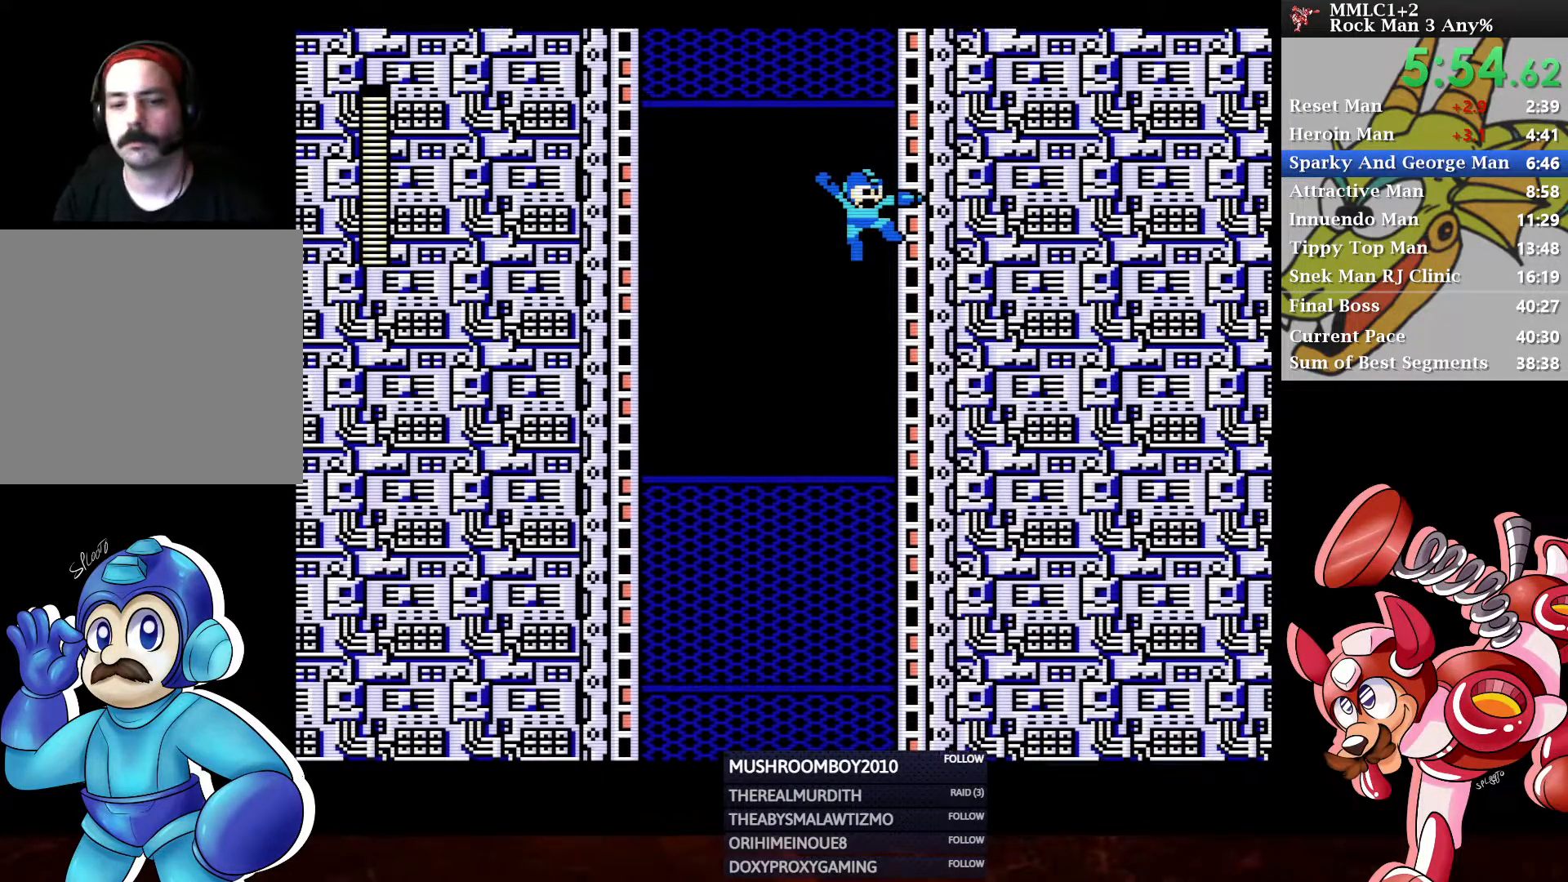
{"buttons": [], "left_stick": "center", "right_stick": "center", "events": []}
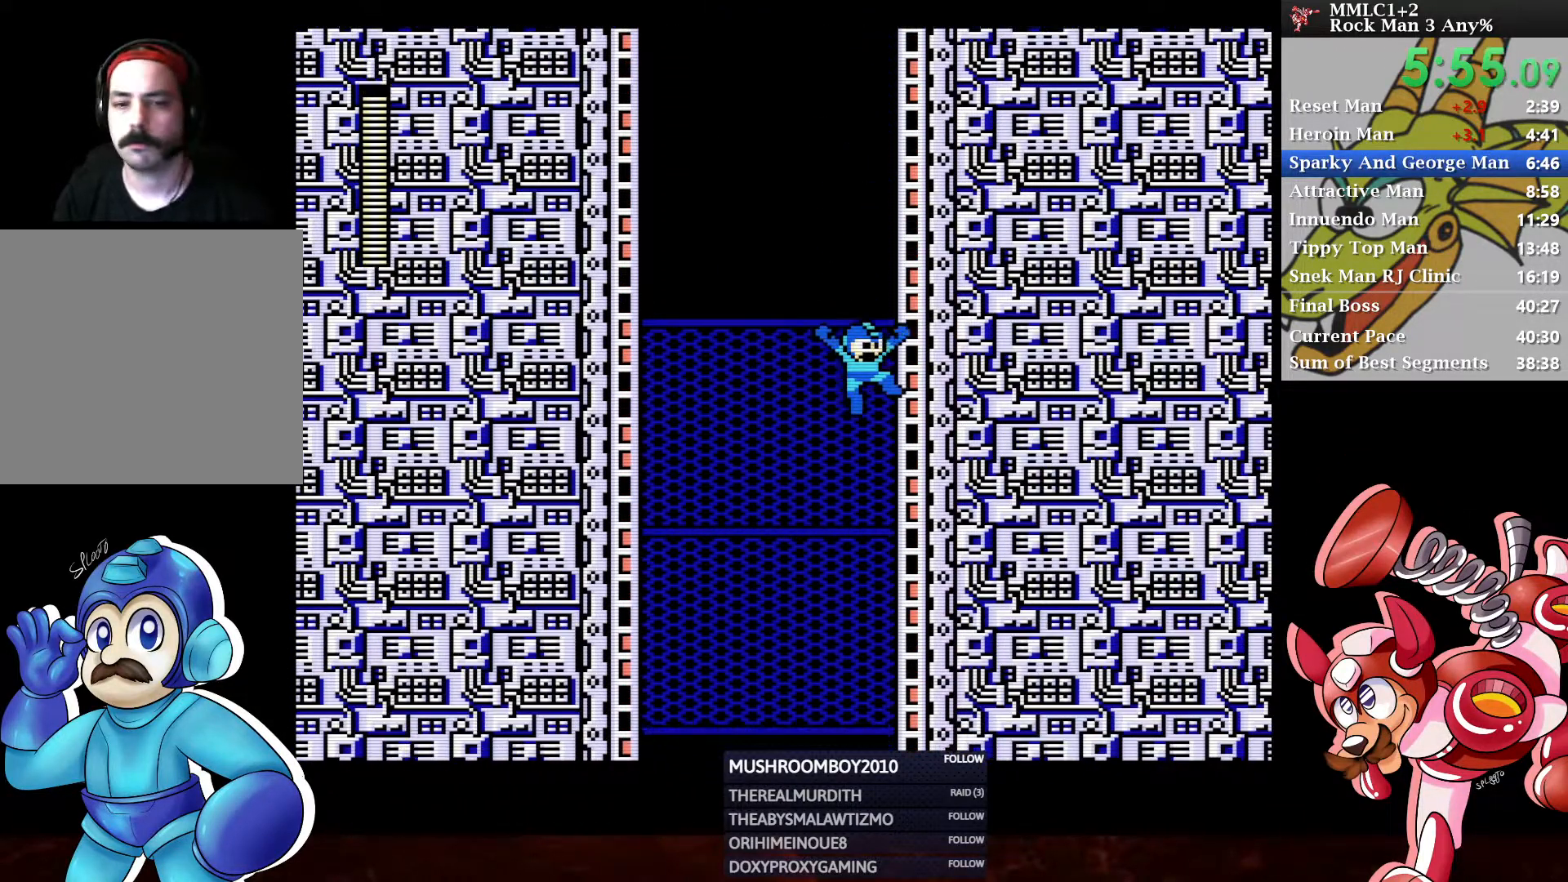
{"buttons": [], "left_stick": "center", "right_stick": "center", "events": [[17, "X", "down"], [150, "X", "up"], [267, "X", "down"], [400, "X", "up"]]}